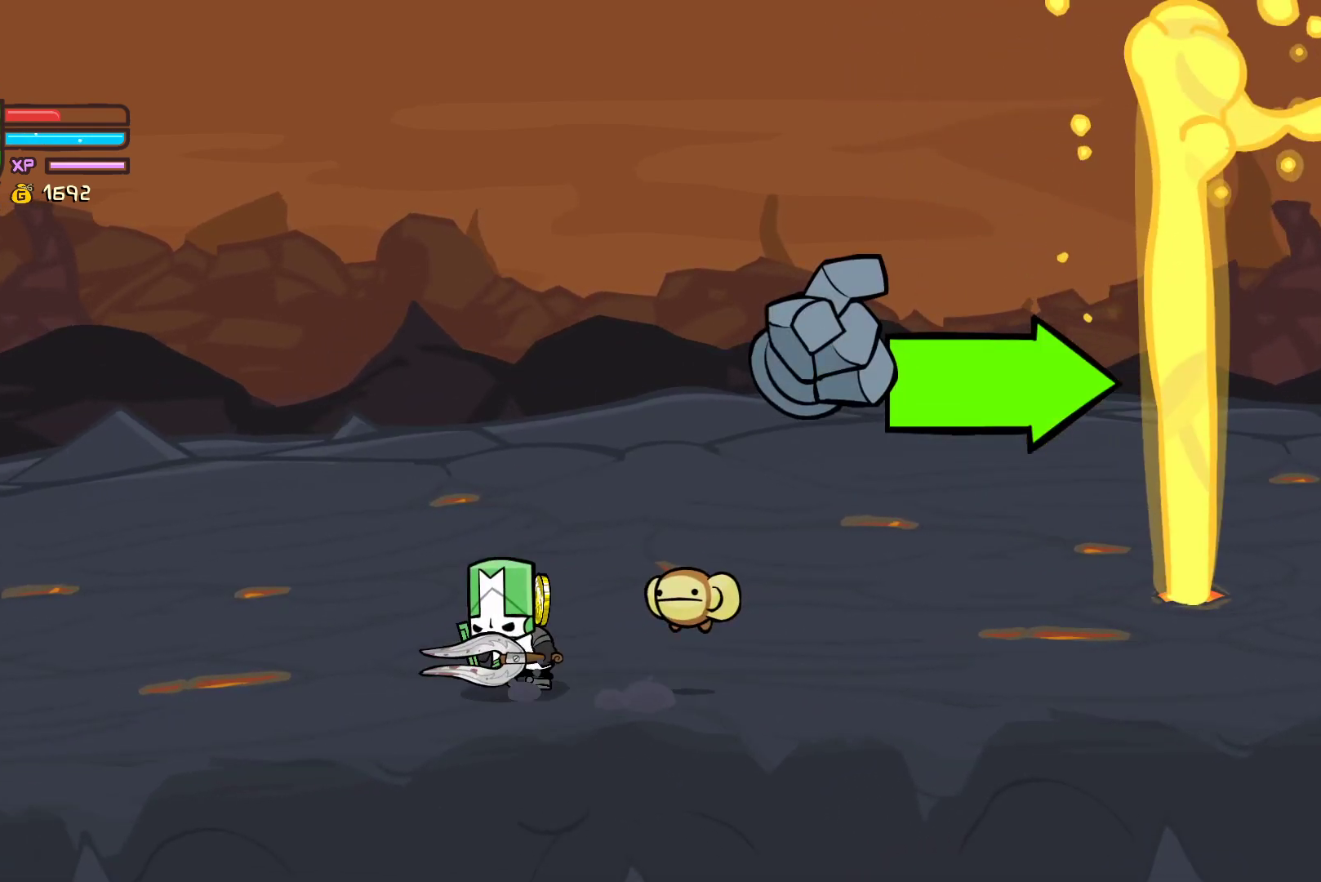
Gameplay with a controller (Xbox layout); each line is a JSON object with the inputs held at the frame after it. "events" lists button and stick changes between this image and that frame as [ms after this image, input, new state], when the widget could be followed in between. Not read: right_stick.
{"buttons": [], "left_stick": "right", "events": [[50, "left_stick", "right"]]}
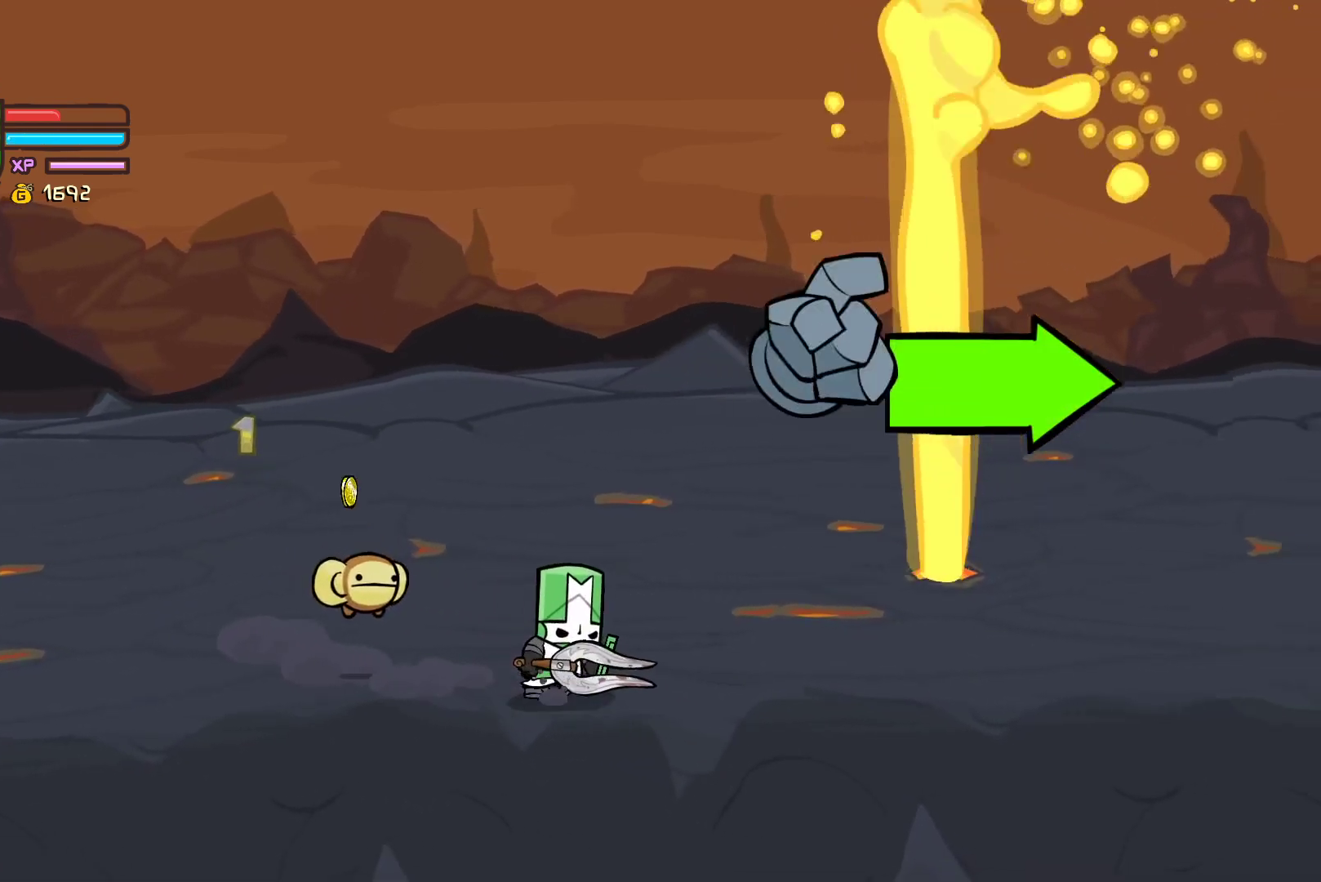
{"buttons": [], "left_stick": "center", "events": [[33, "left_stick", "center"], [117, "R1", "down"], [167, "R1", "up"], [383, "R1", "down"], [433, "R1", "up"]]}
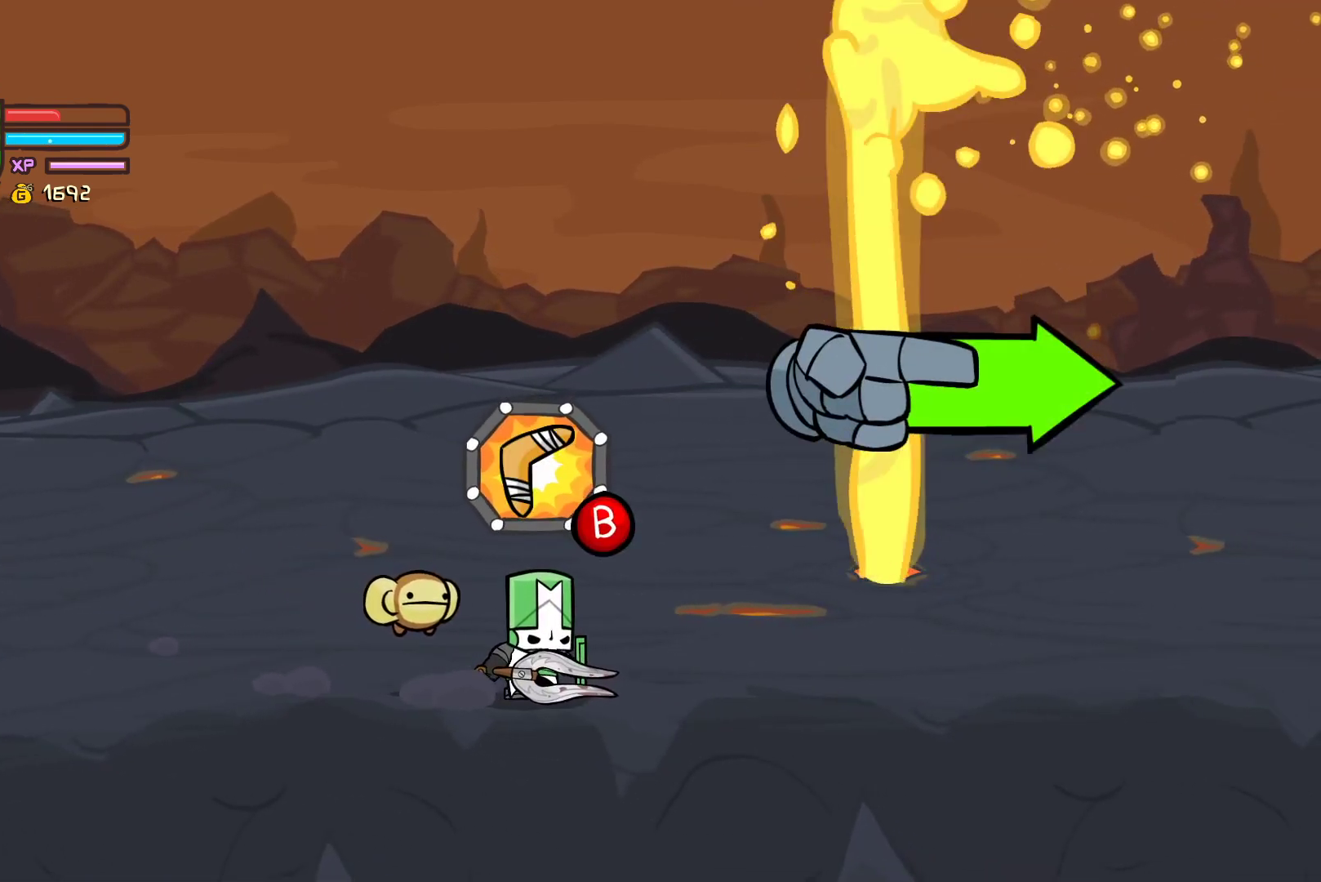
{"buttons": ["R1"], "left_stick": "center", "events": [[50, "R1", "down"], [117, "R1", "up"], [467, "R1", "down"]]}
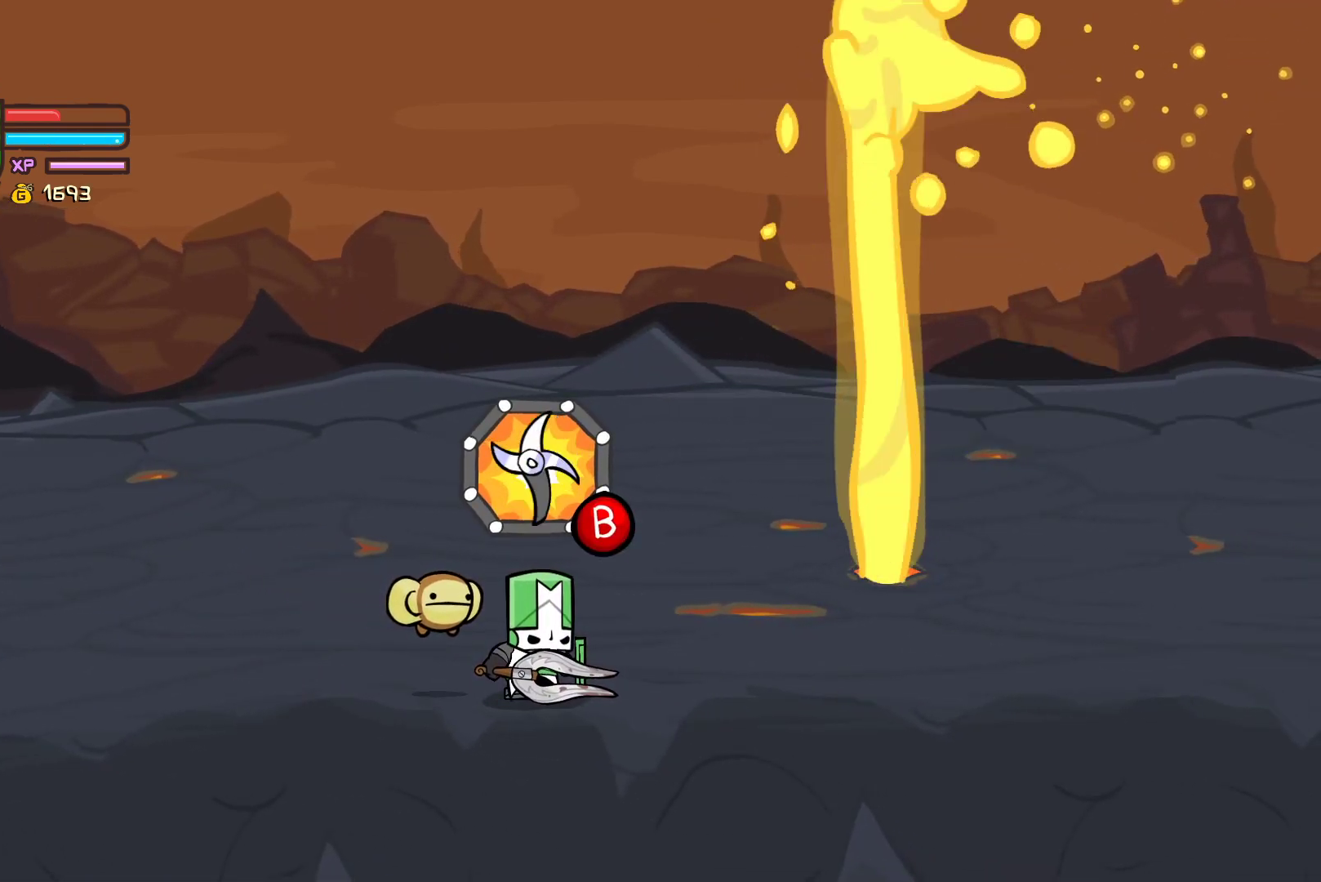
{"buttons": ["R1"], "left_stick": "center", "events": [[33, "R1", "up"], [133, "R1", "down"], [200, "R1", "up"], [500, "R1", "down"]]}
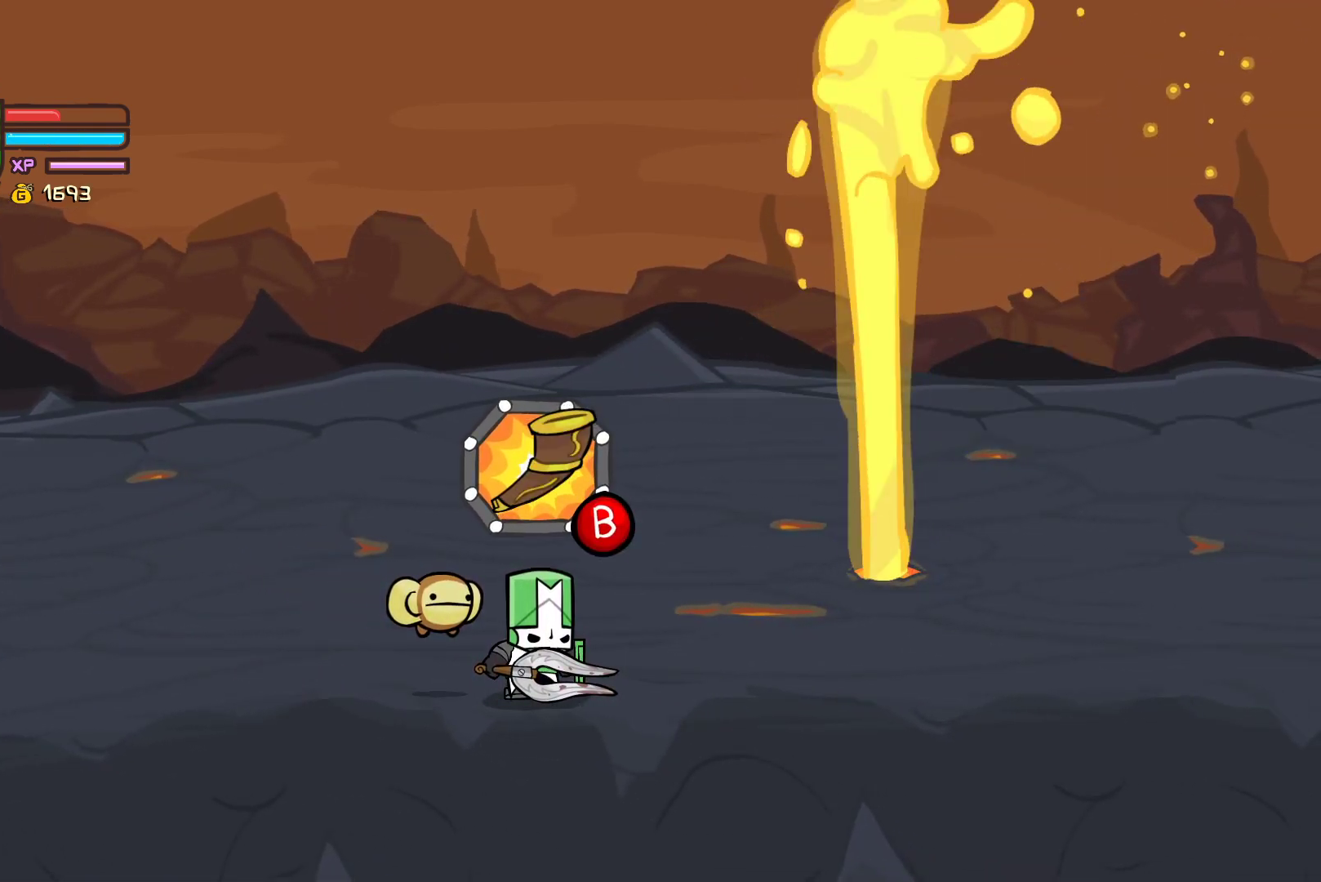
{"buttons": [], "left_stick": "center", "events": [[50, "R1", "up"], [317, "R1", "down"], [383, "R1", "up"]]}
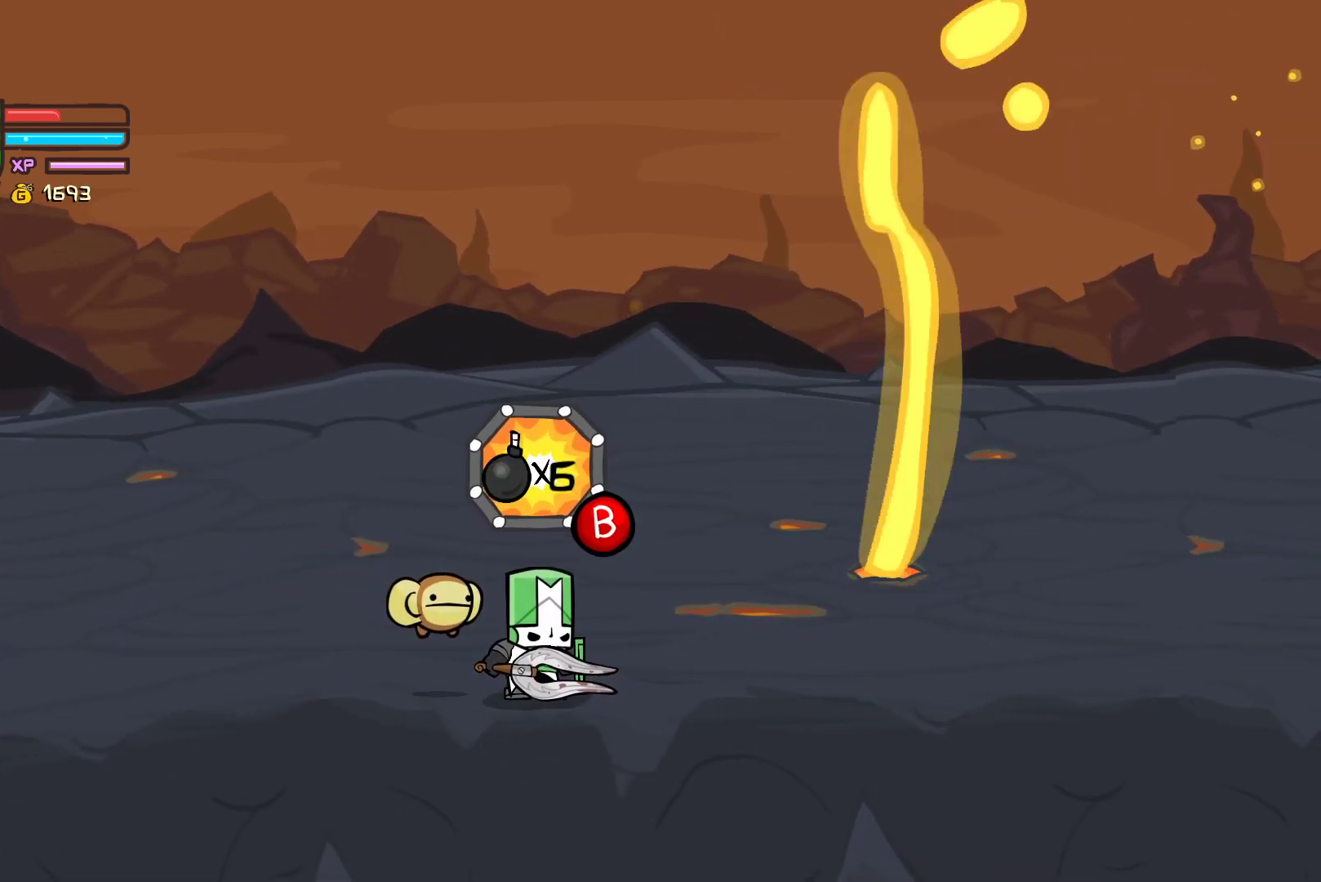
{"buttons": [], "left_stick": "center", "events": [[133, "R1", "down"], [200, "R1", "up"]]}
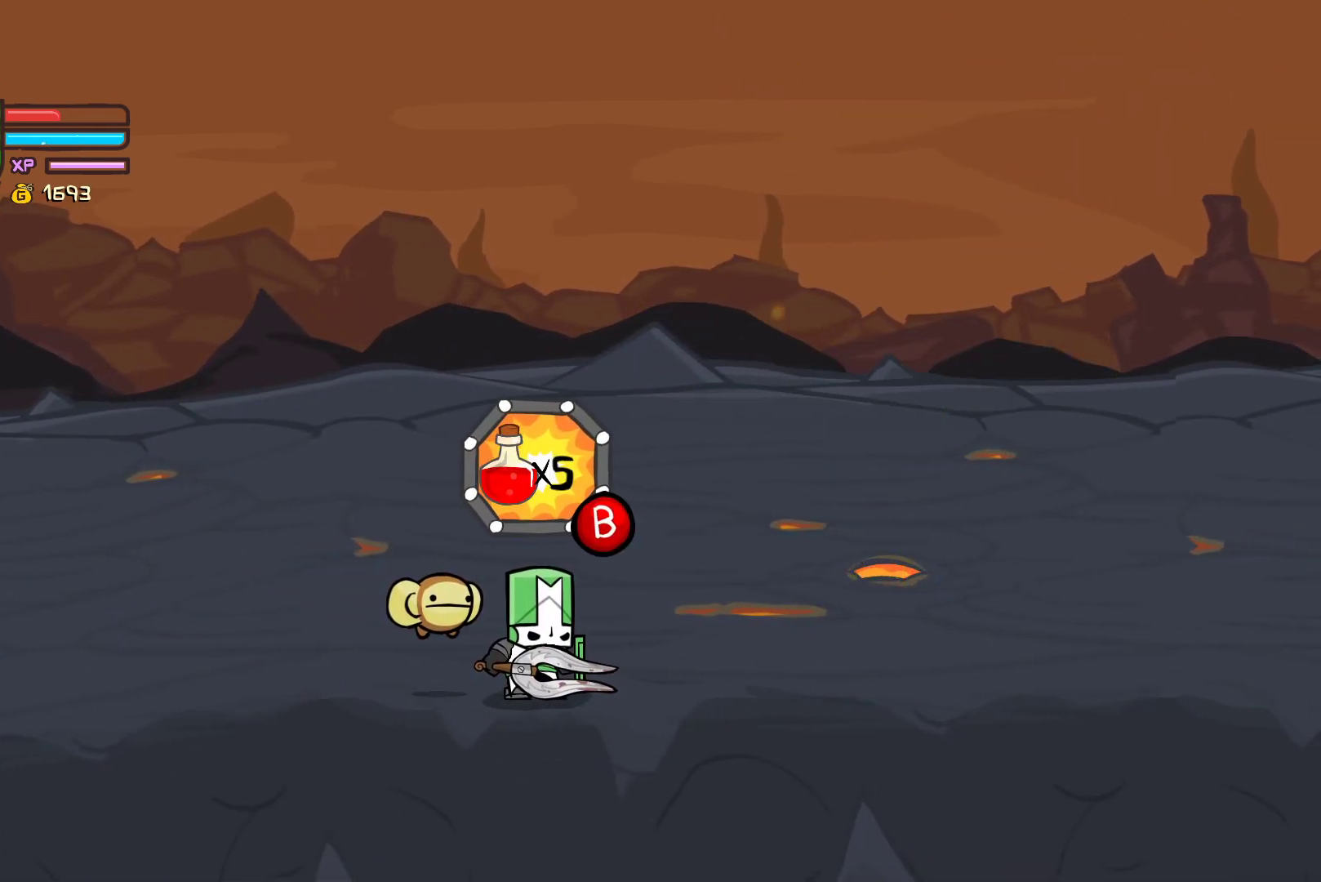
{"buttons": [], "left_stick": "center", "events": [[117, "R1", "down"], [183, "R1", "up"]]}
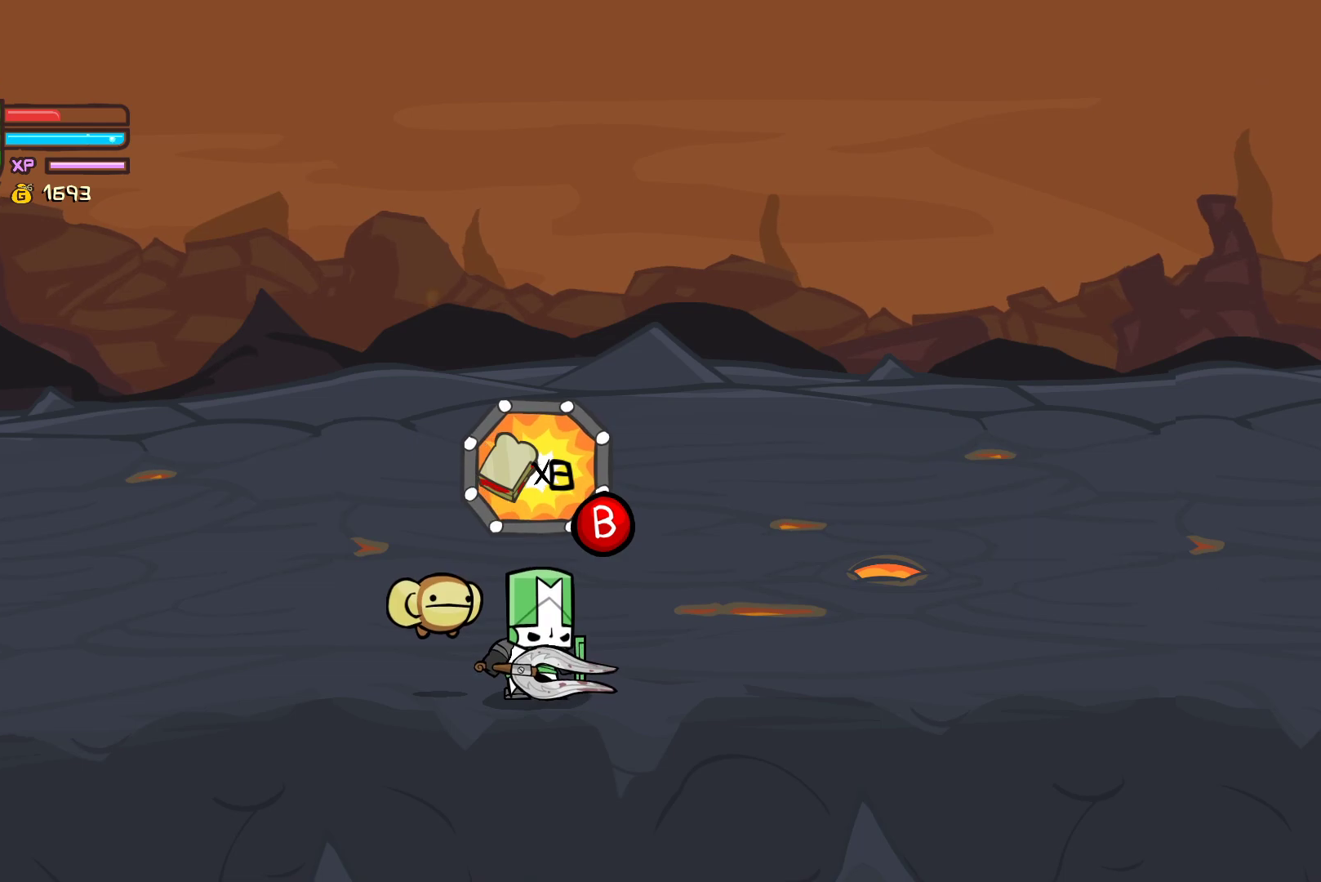
{"buttons": [], "left_stick": "center", "events": []}
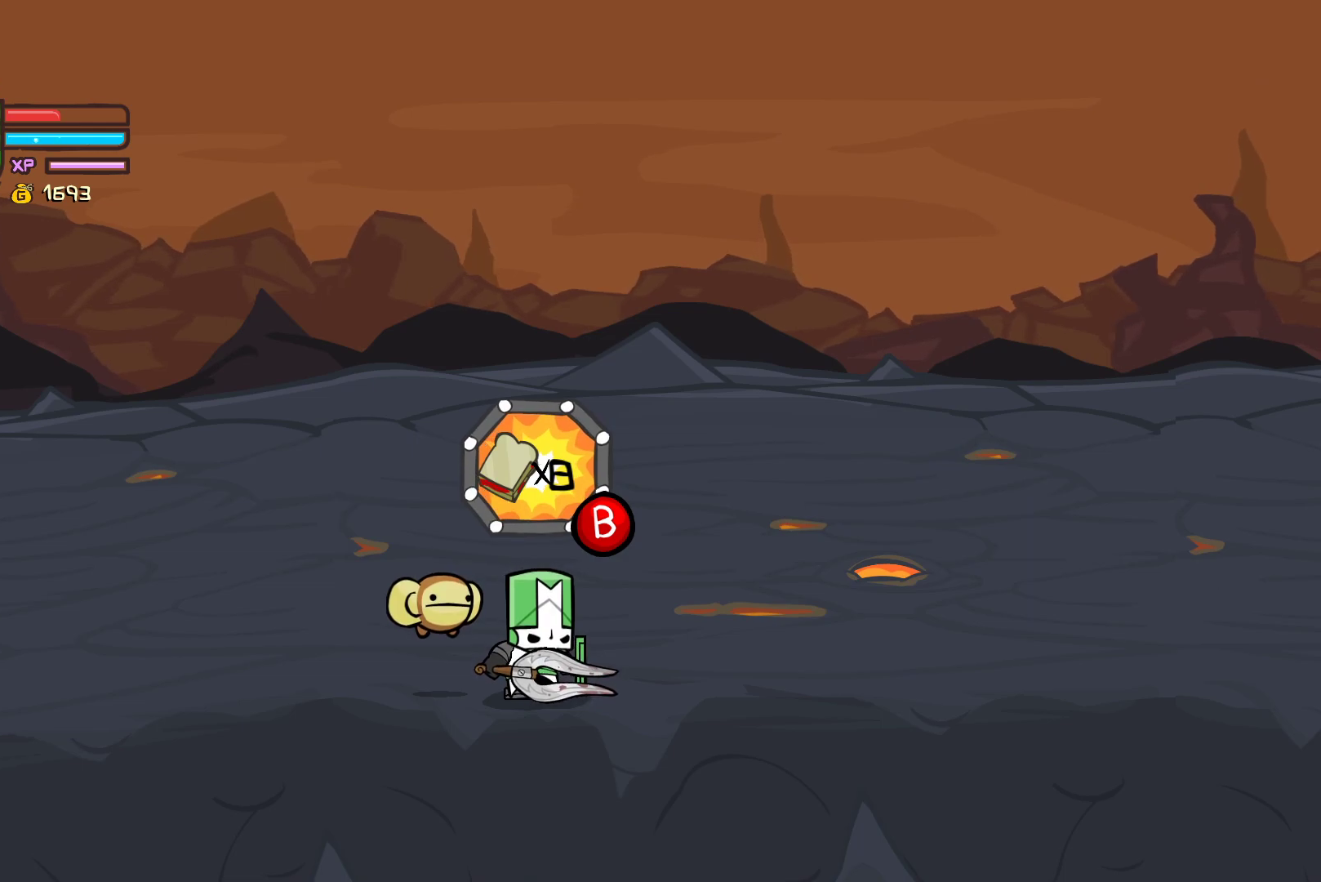
{"buttons": [], "left_stick": "up-right", "events": [[483, "left_stick", "up-right"]]}
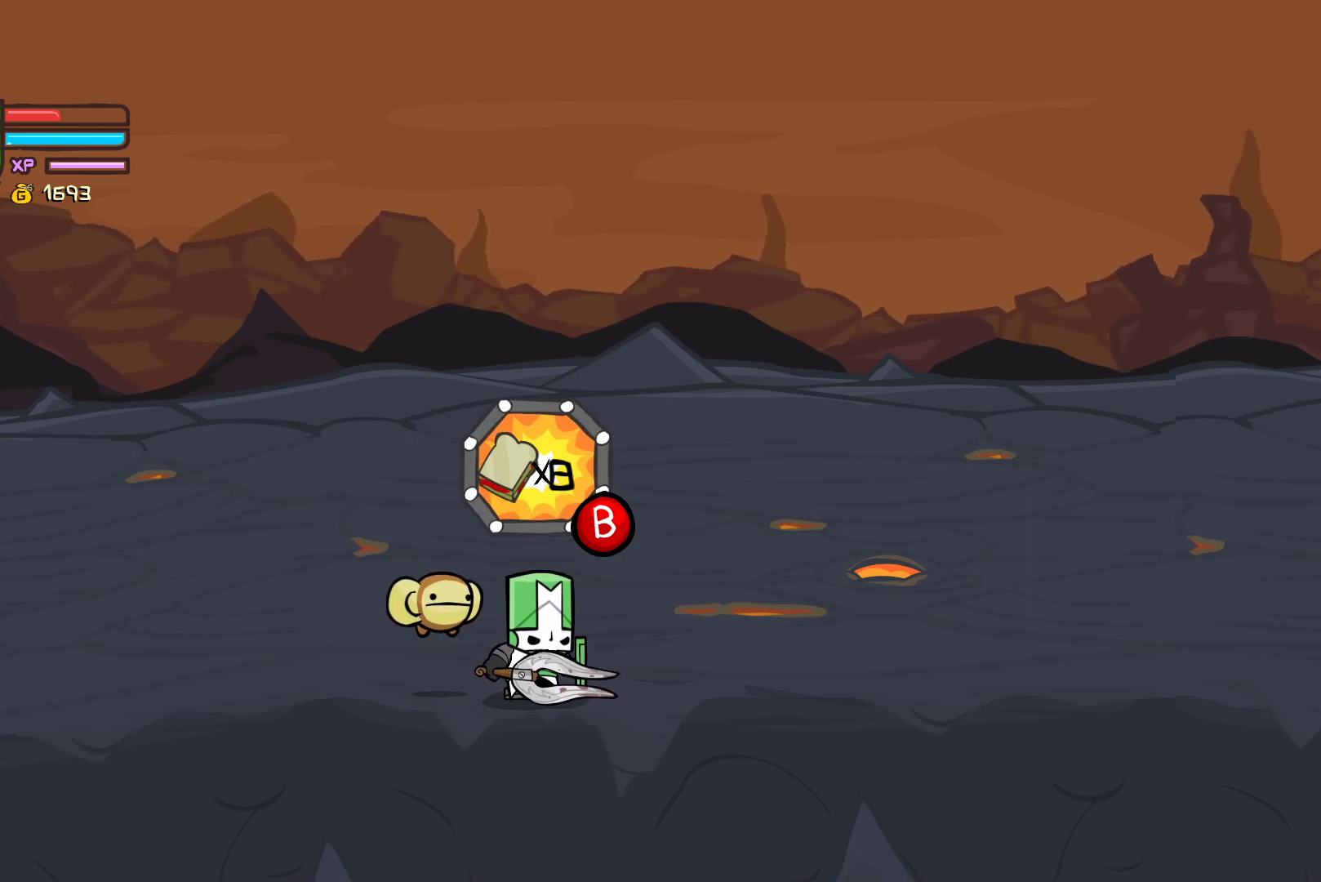
{"buttons": [], "left_stick": "center", "events": [[17, "left_stick", "right"], [417, "left_stick", "center"]]}
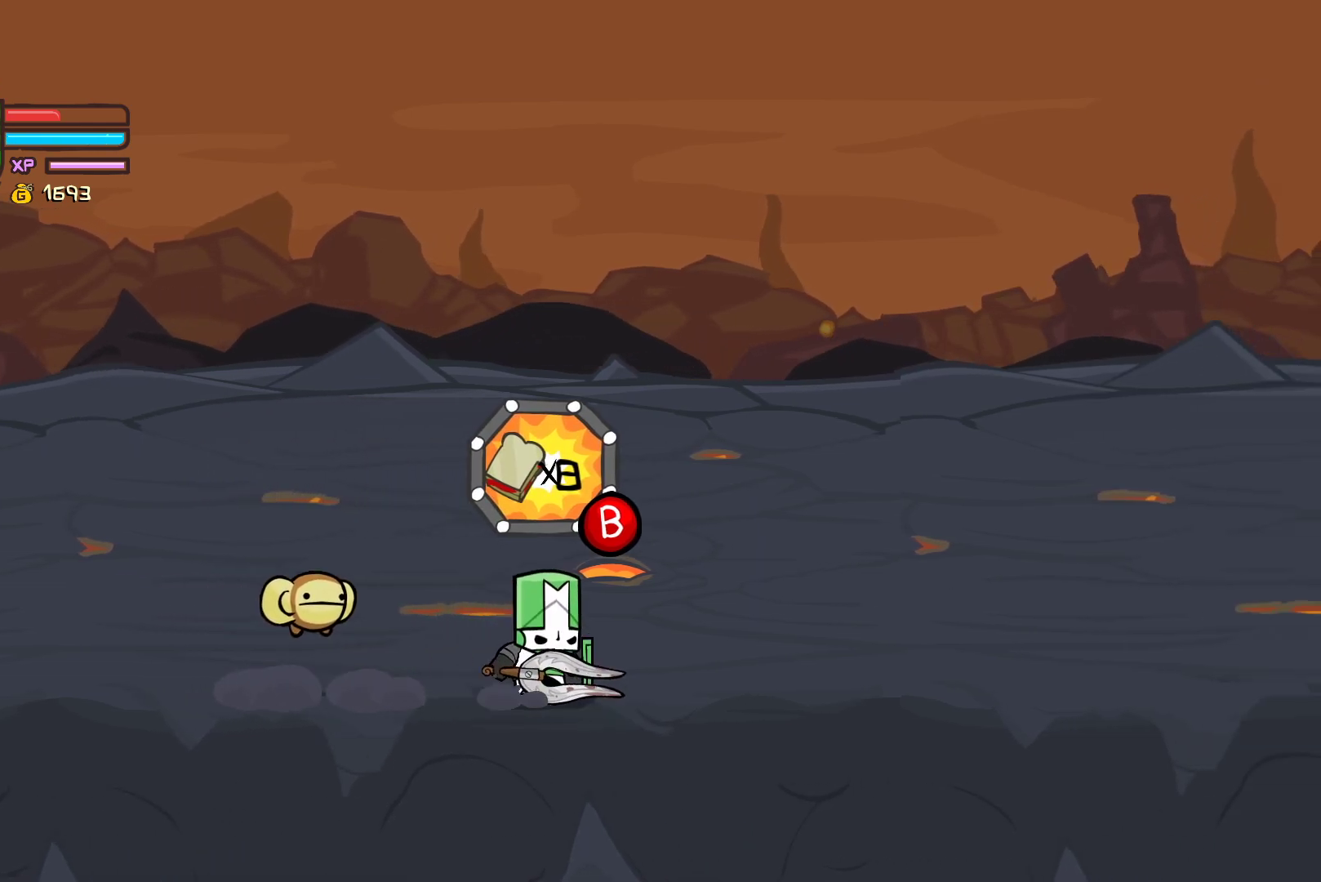
{"buttons": [], "left_stick": "right", "events": [[50, "B", "down"], [183, "B", "up"], [283, "left_stick", "right"]]}
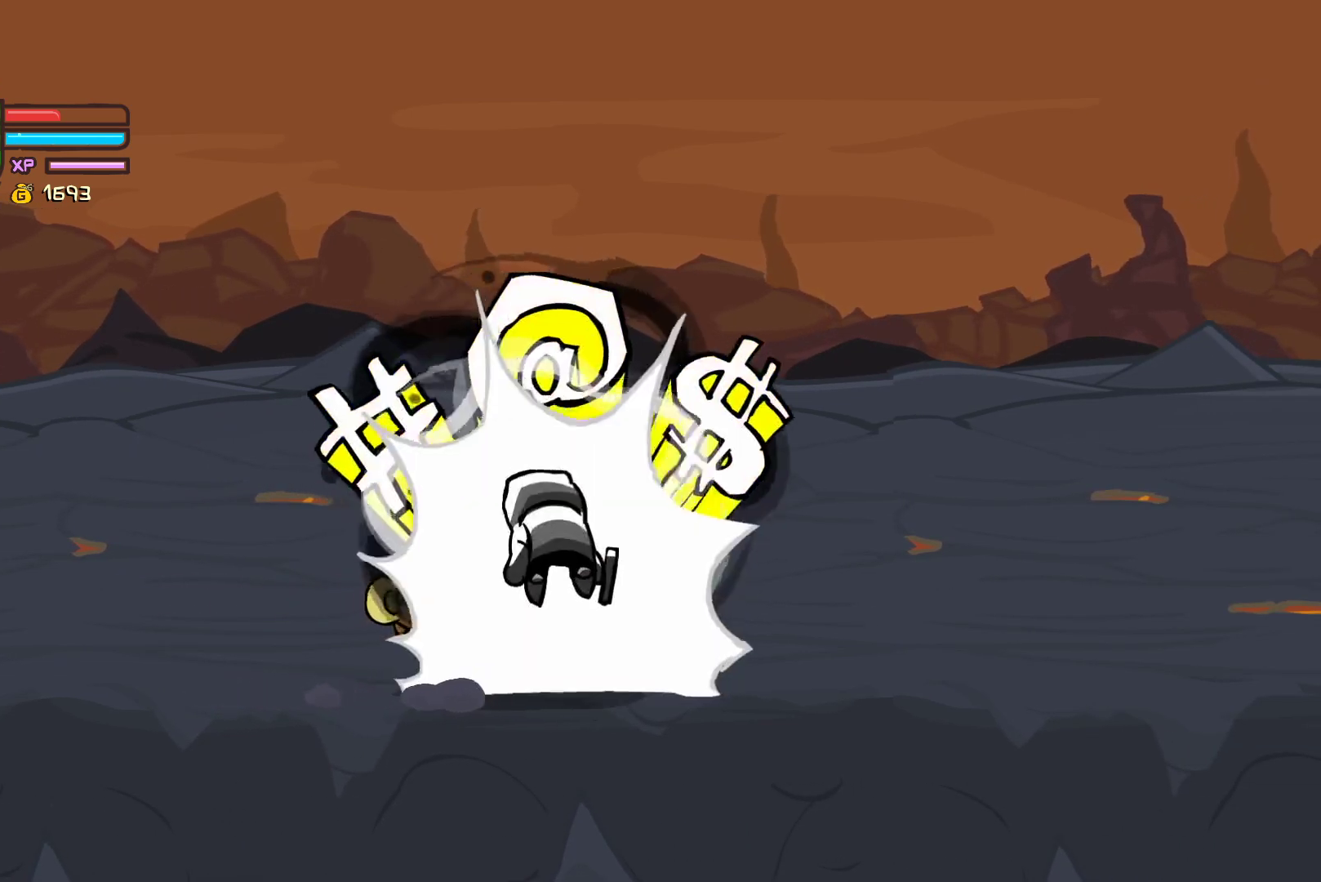
{"buttons": [], "left_stick": "right", "events": []}
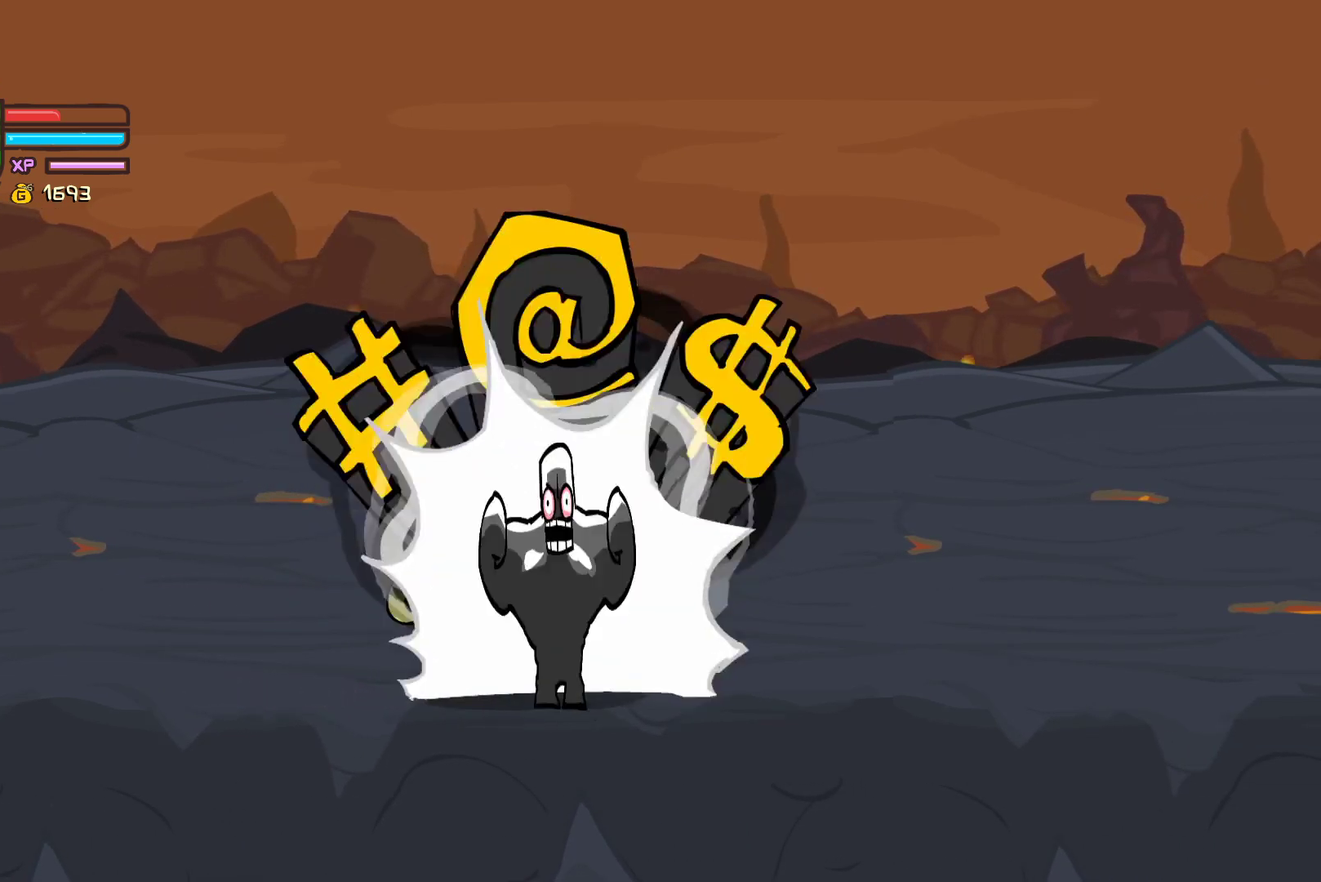
{"buttons": [], "left_stick": "right", "events": []}
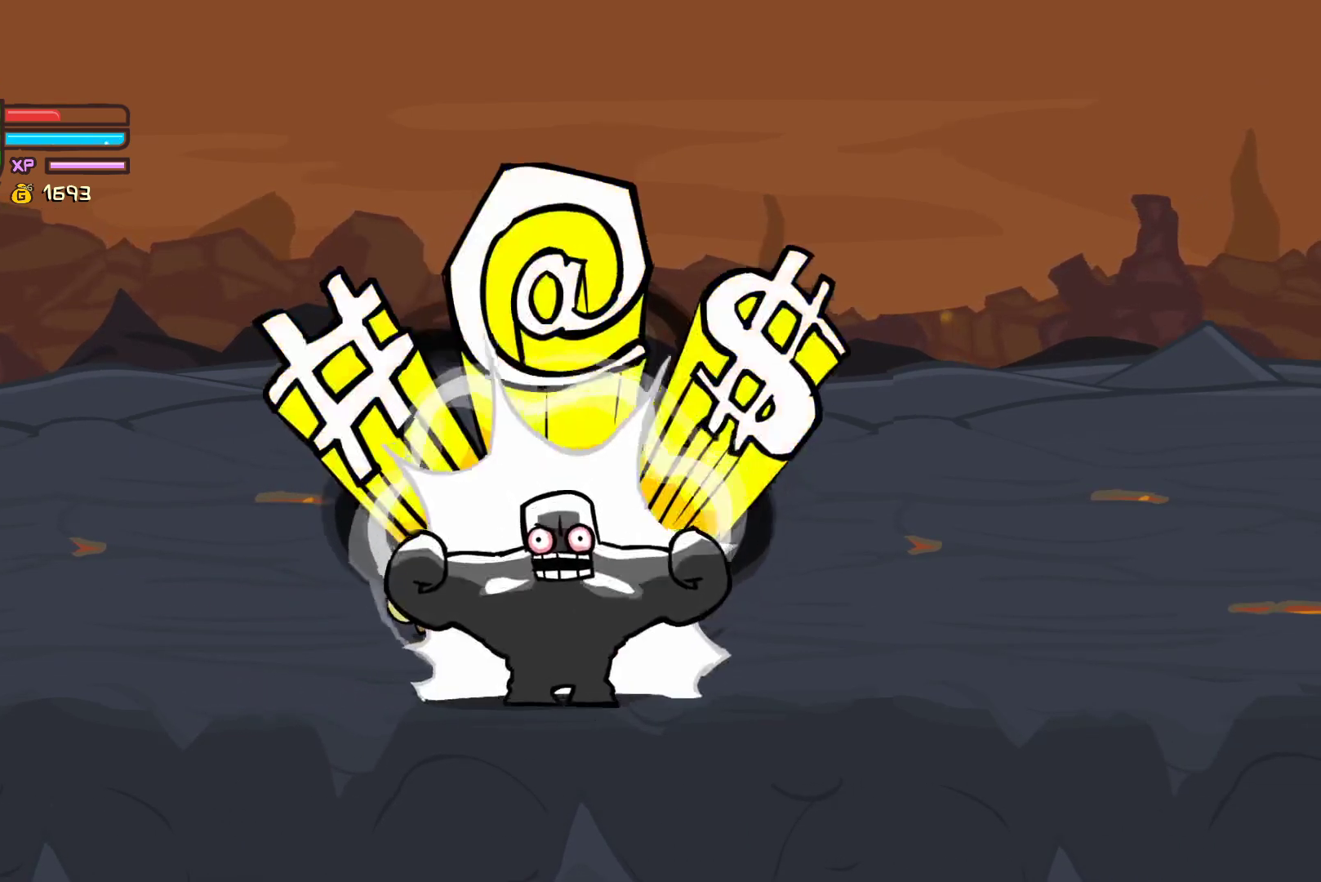
{"buttons": [], "left_stick": "right", "events": []}
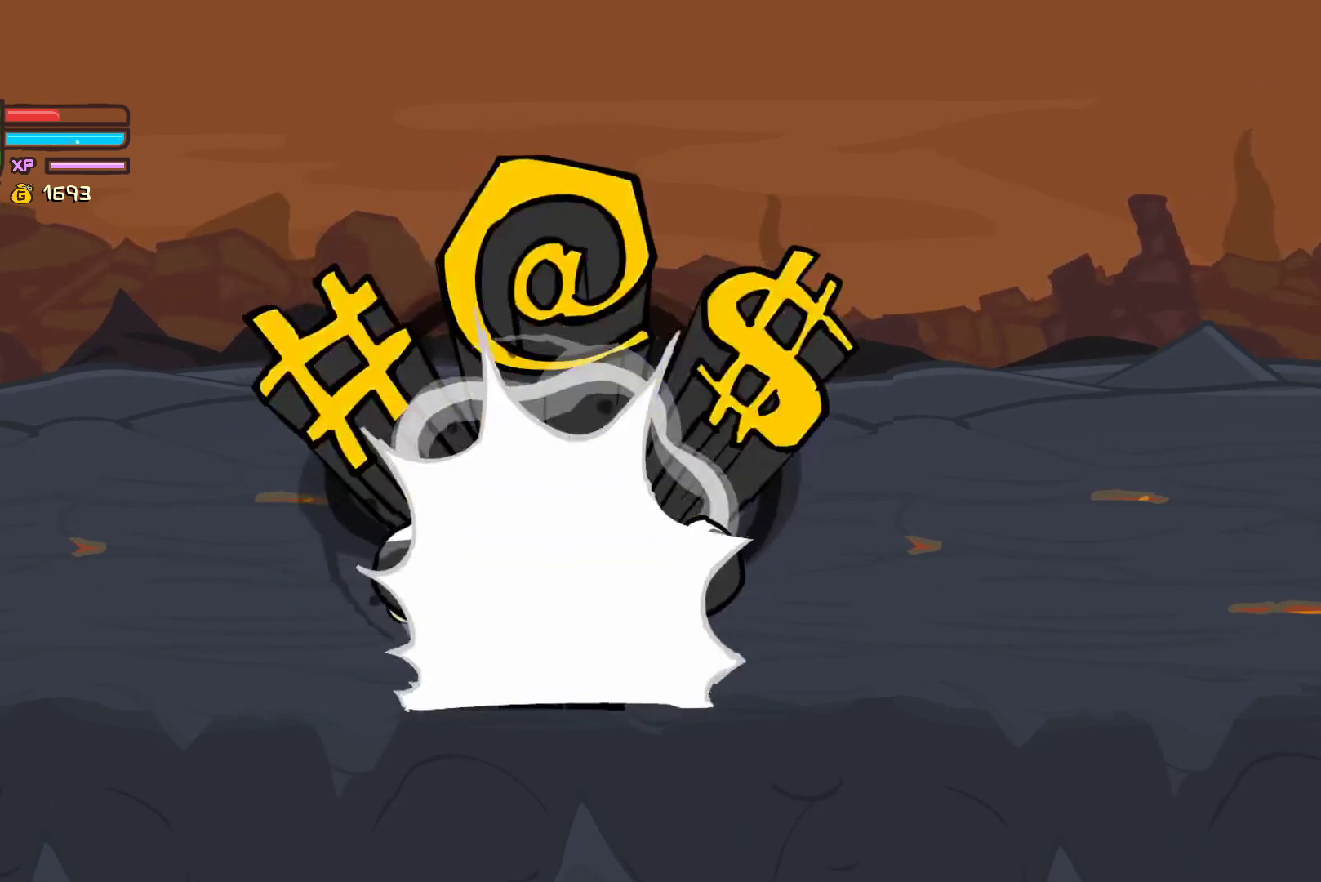
{"buttons": [], "left_stick": "right", "events": []}
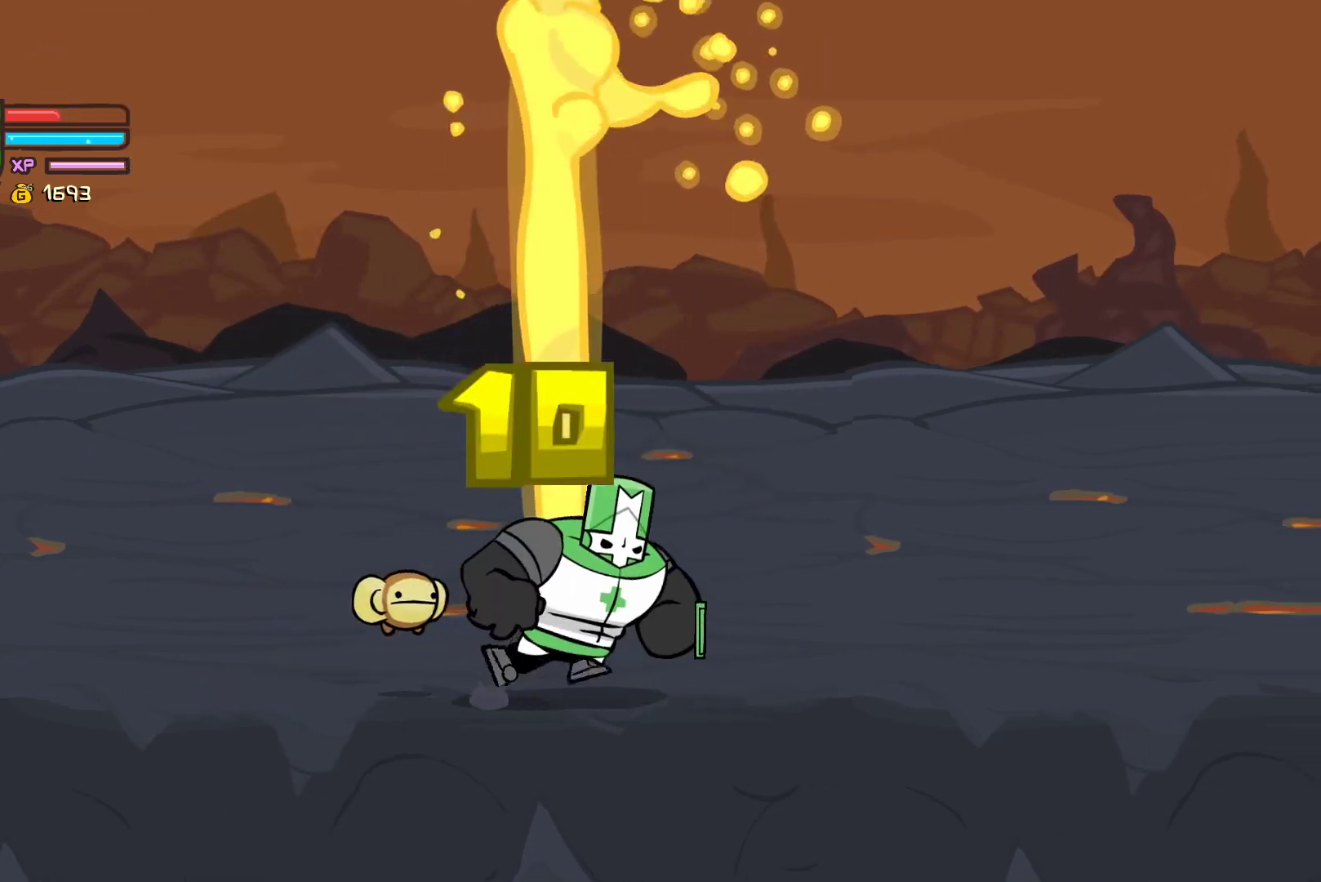
{"buttons": [], "left_stick": "right", "events": []}
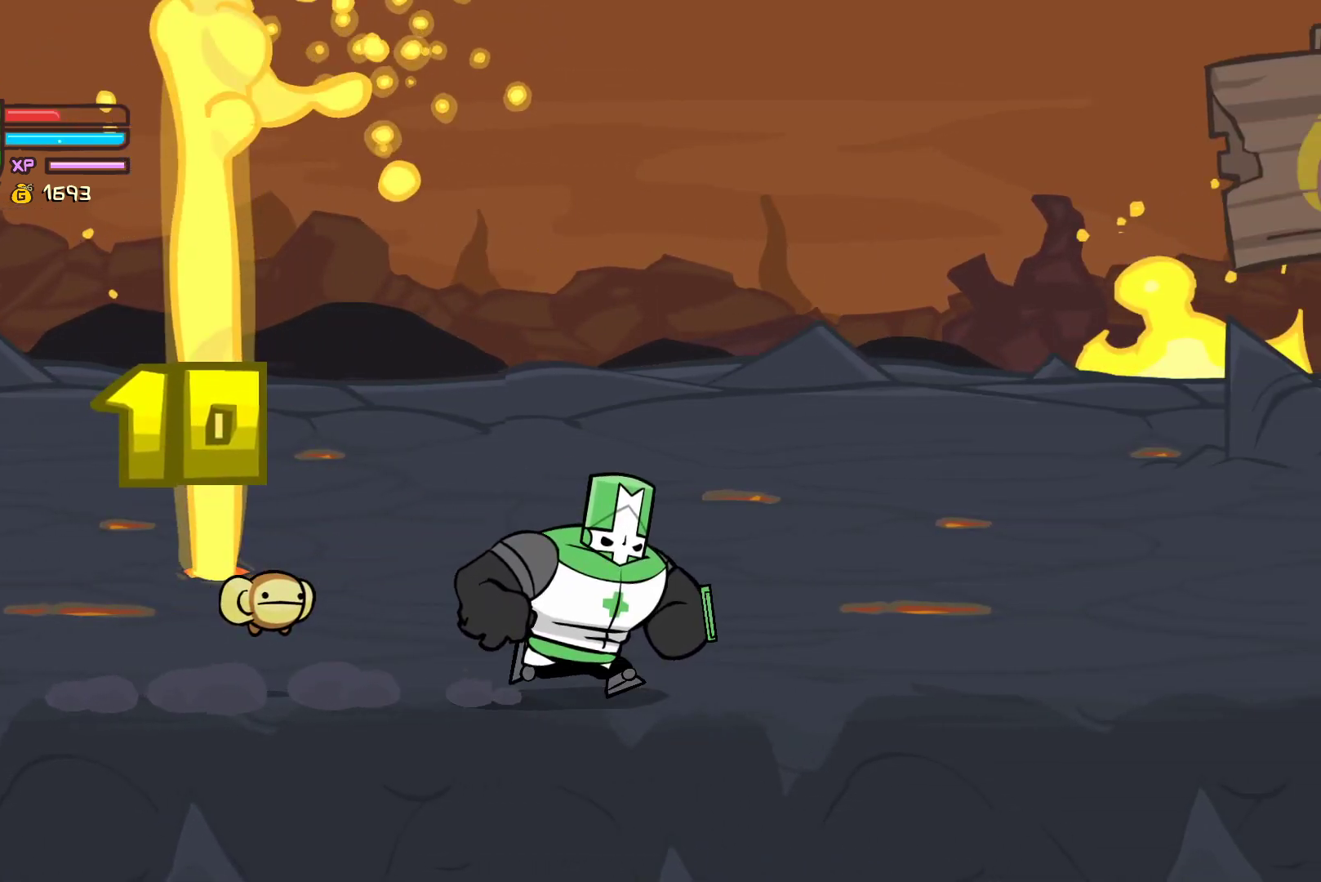
{"buttons": [], "left_stick": "right", "events": []}
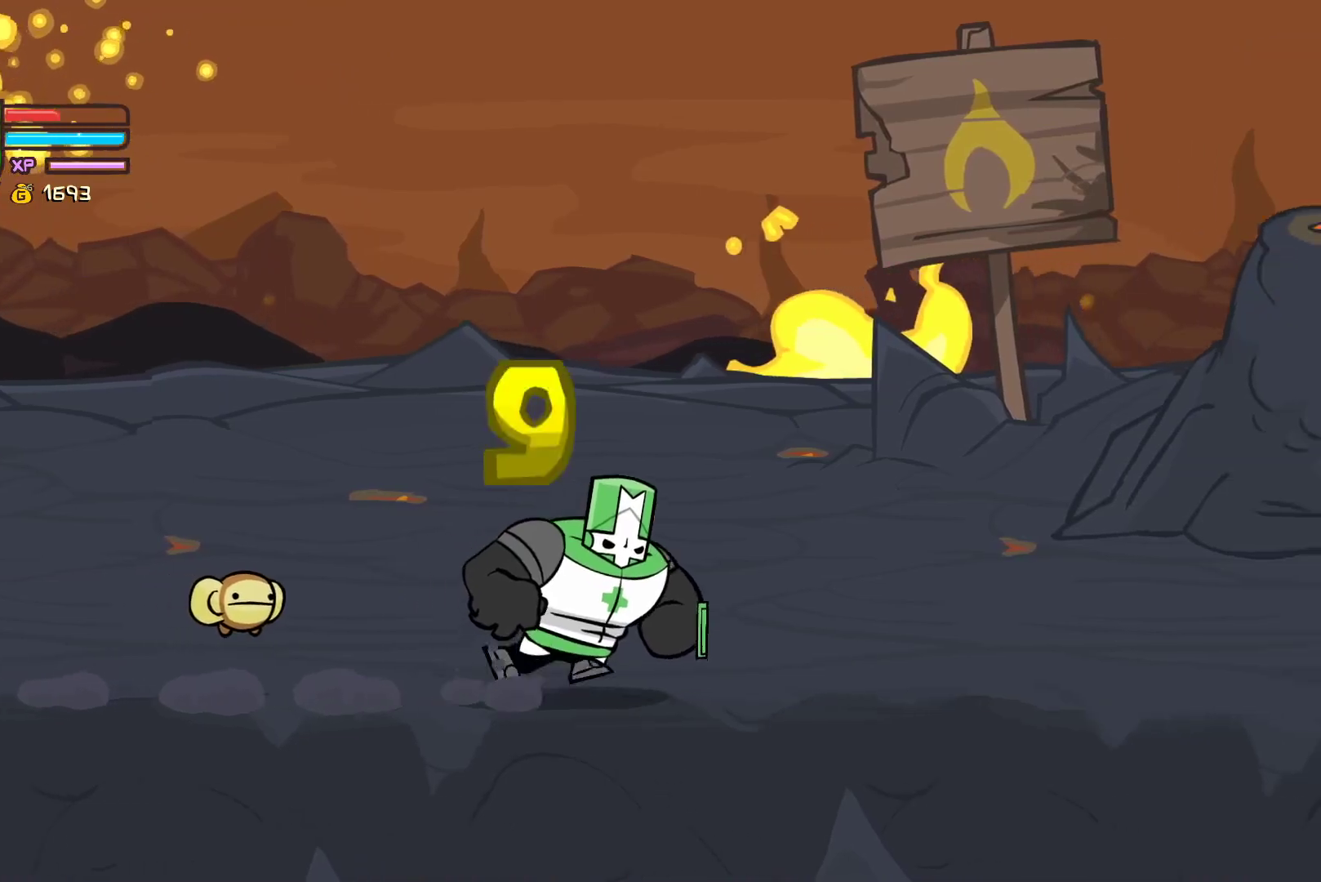
{"buttons": [], "left_stick": "up-right", "events": [[150, "left_stick", "up-right"]]}
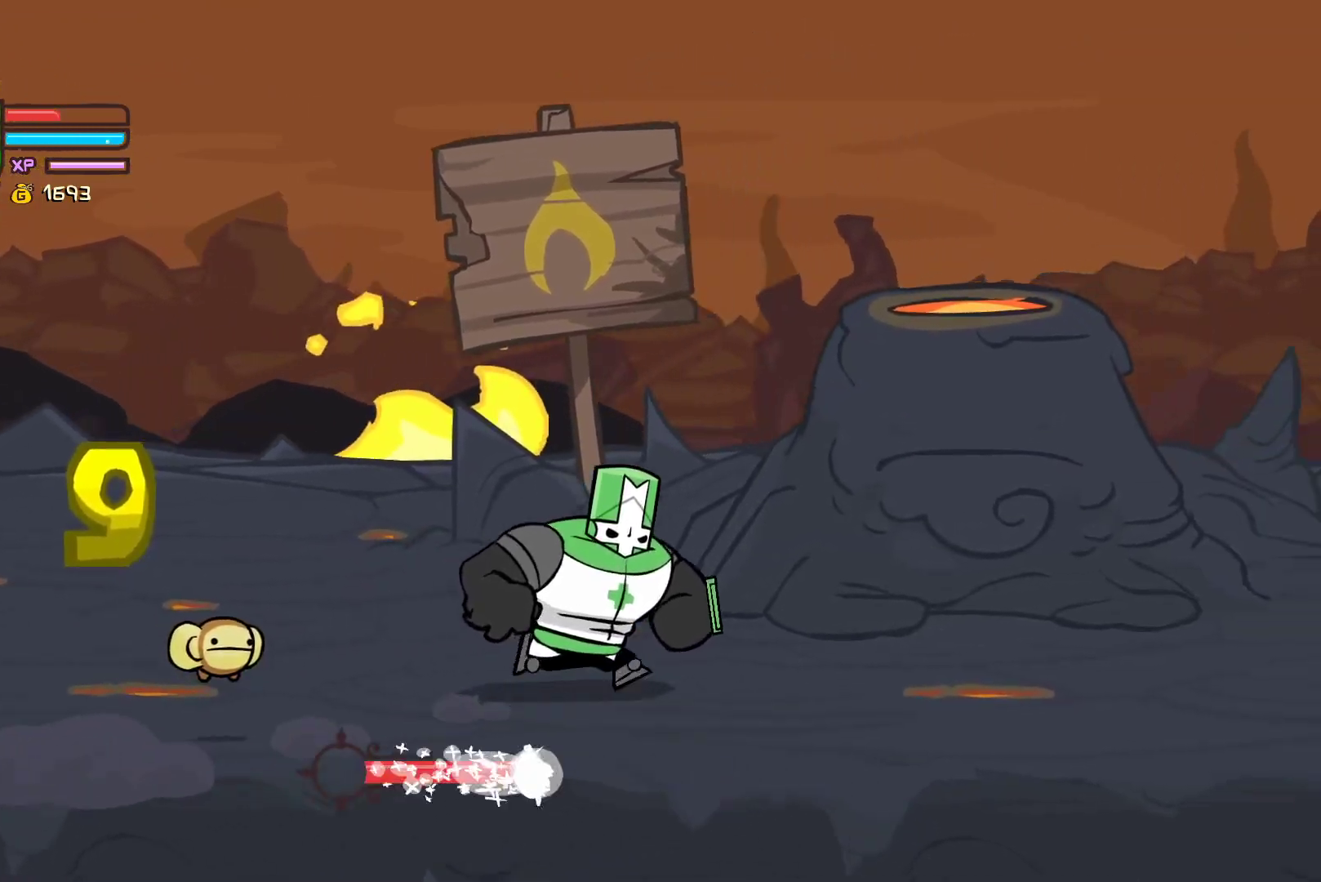
{"buttons": [], "left_stick": "up-left", "events": [[167, "X", "down"], [217, "left_stick", "up-left"], [317, "X", "up"], [333, "left_stick", "right"], [367, "X", "down"], [433, "left_stick", "up-left"], [500, "X", "up"]]}
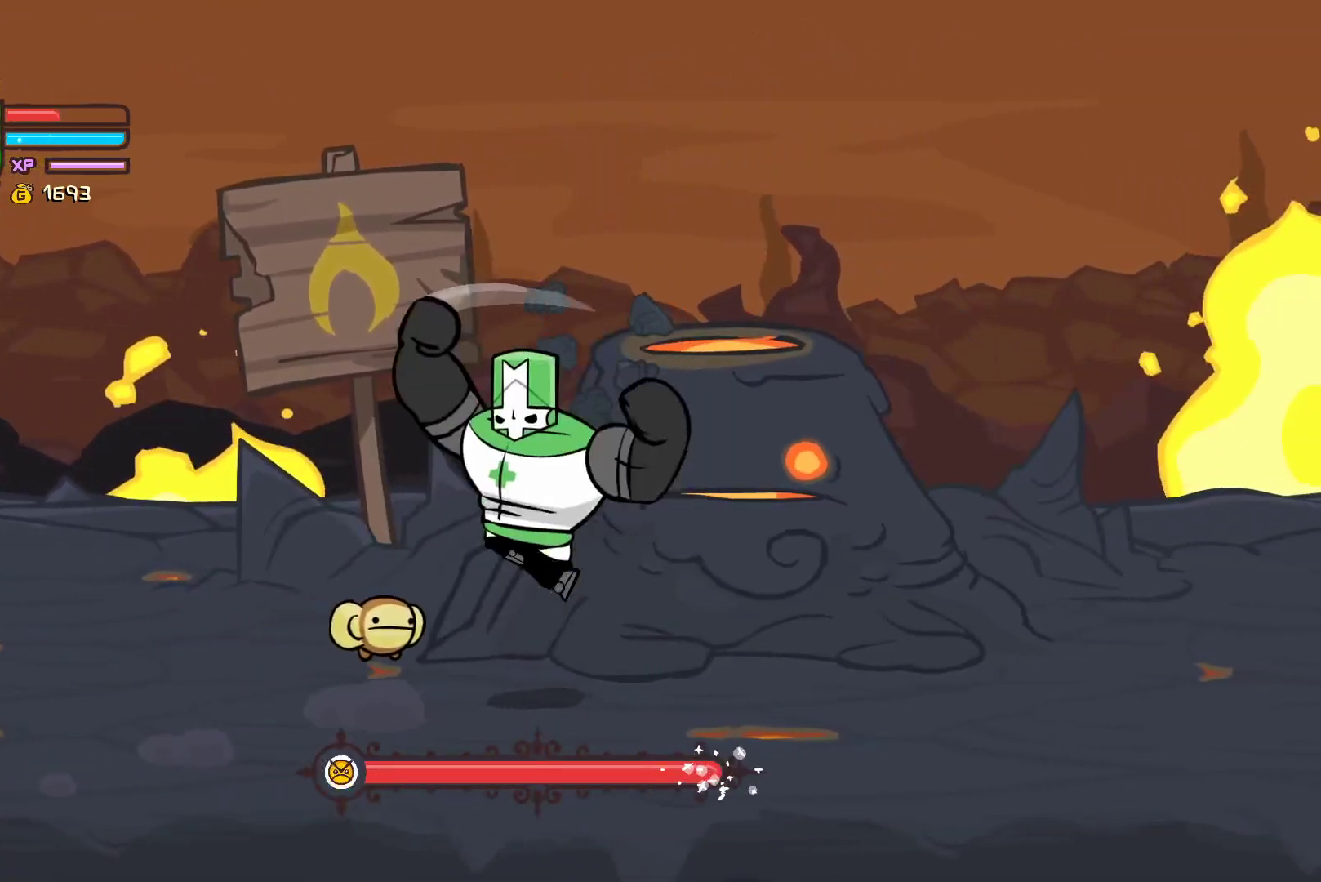
{"buttons": ["X"], "left_stick": "right", "events": [[17, "left_stick", "right"], [50, "X", "down"], [117, "left_stick", "up-left"], [183, "X", "up"], [200, "left_stick", "right"], [250, "X", "down"], [400, "X", "up"], [450, "X", "down"]]}
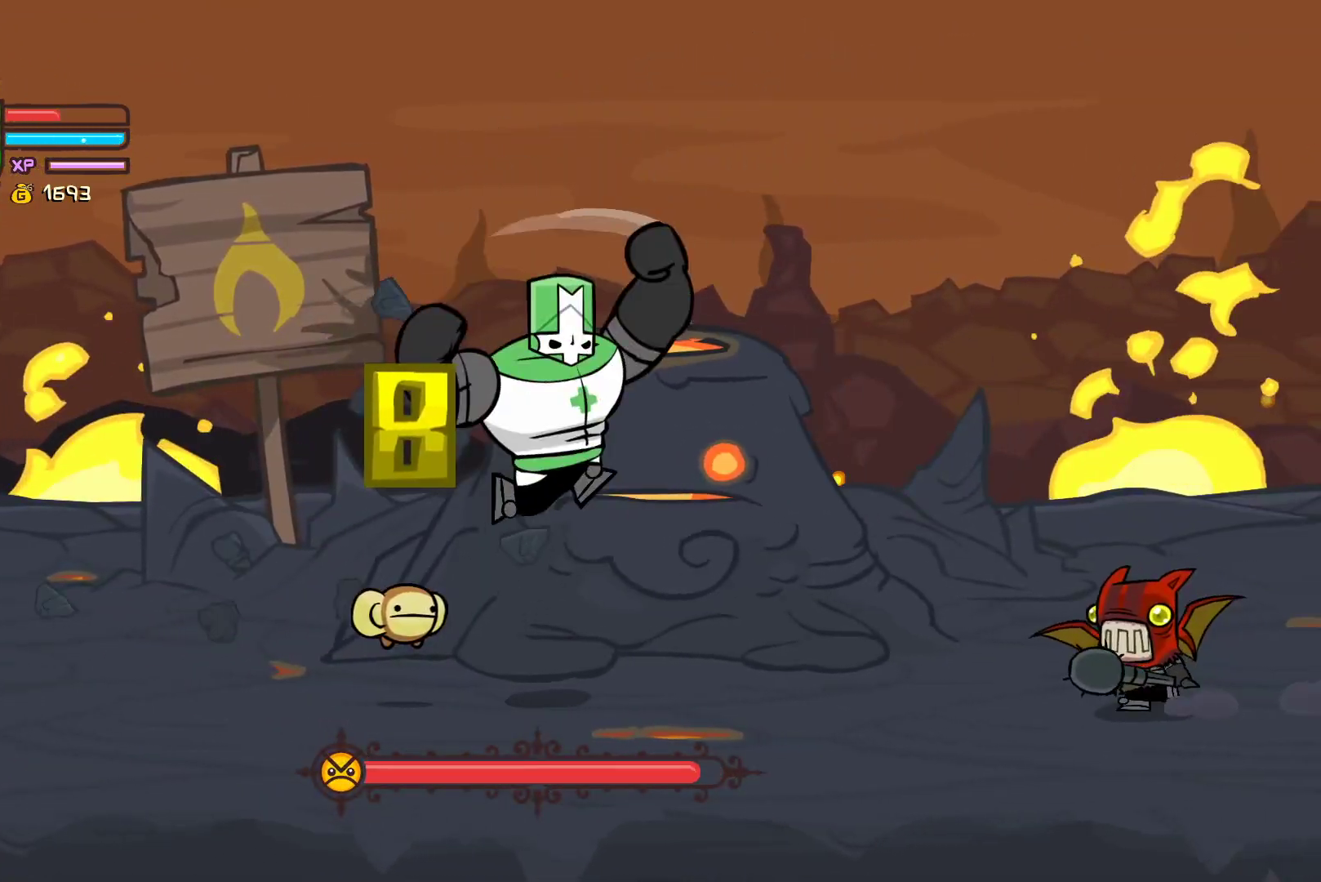
{"buttons": ["X"], "left_stick": "left", "events": [[83, "X", "up"], [183, "X", "down"], [300, "X", "up"], [367, "X", "down"], [383, "left_stick", "up"], [467, "left_stick", "left"]]}
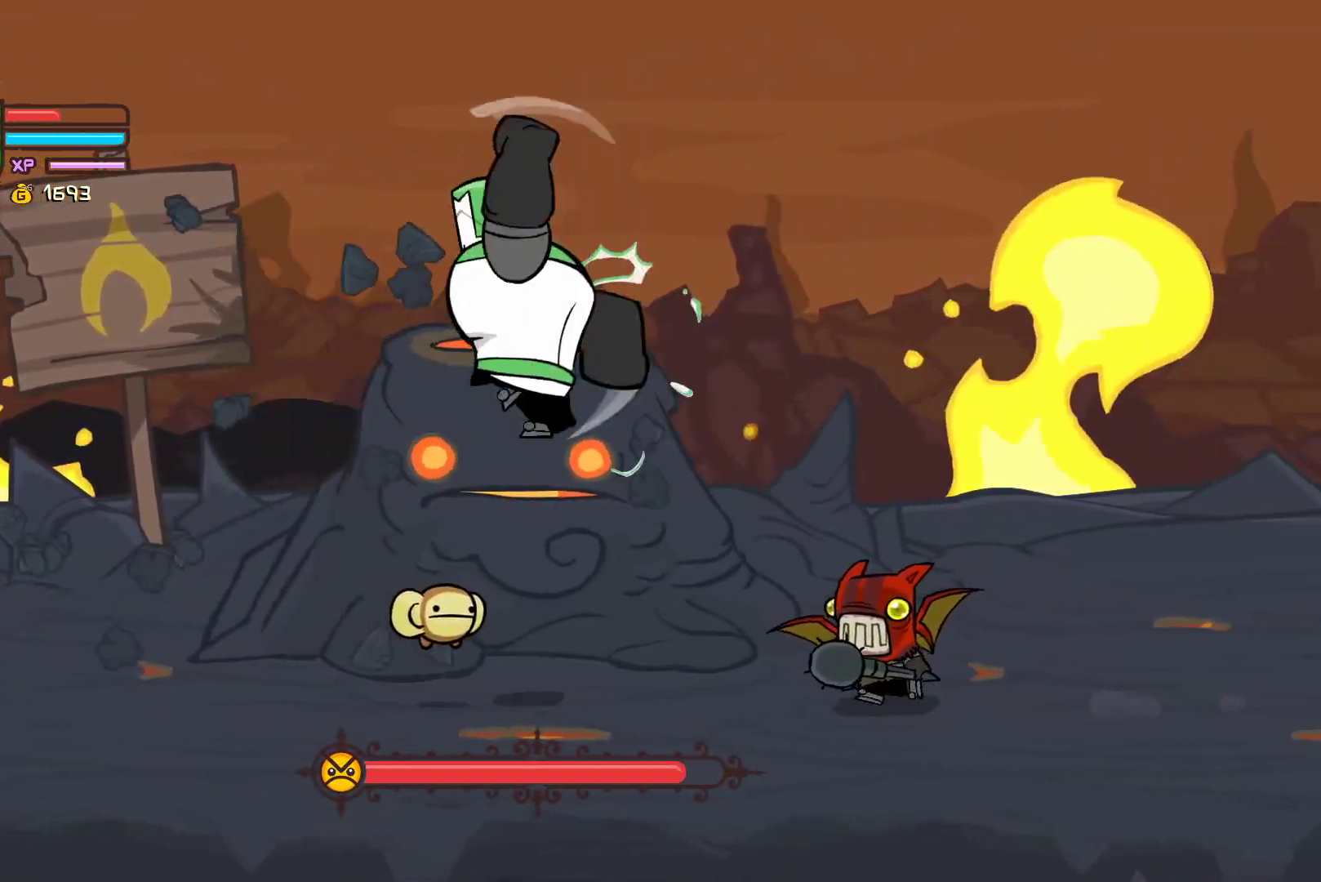
{"buttons": [], "left_stick": "up-right", "events": [[17, "X", "up"], [17, "left_stick", "right"], [100, "X", "down"], [100, "left_stick", "center"], [233, "X", "up"], [317, "X", "down"], [417, "left_stick", "up-right"], [467, "X", "up"]]}
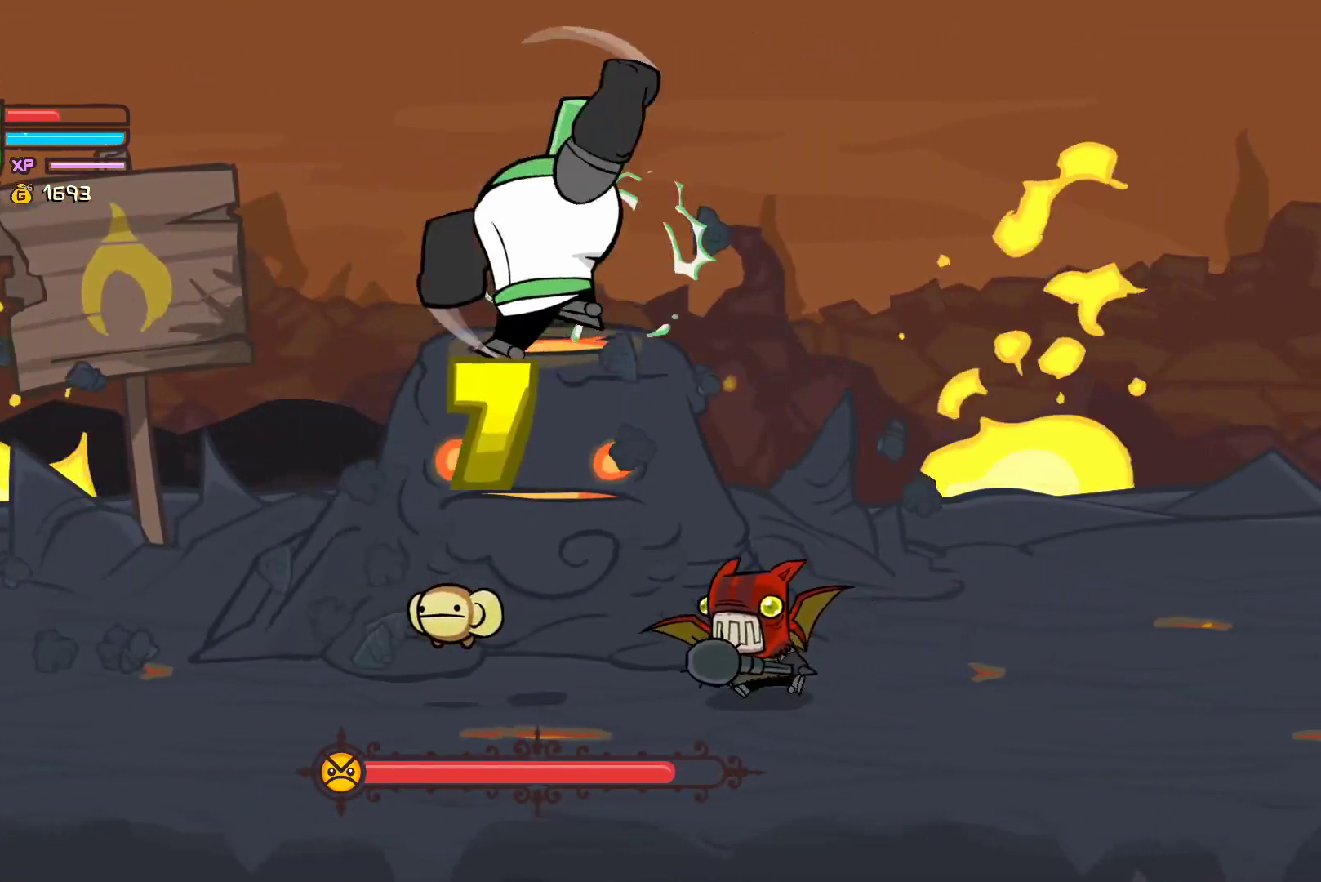
{"buttons": [], "left_stick": "up-right", "events": [[50, "X", "down"], [200, "X", "up"], [283, "X", "down"], [433, "X", "up"]]}
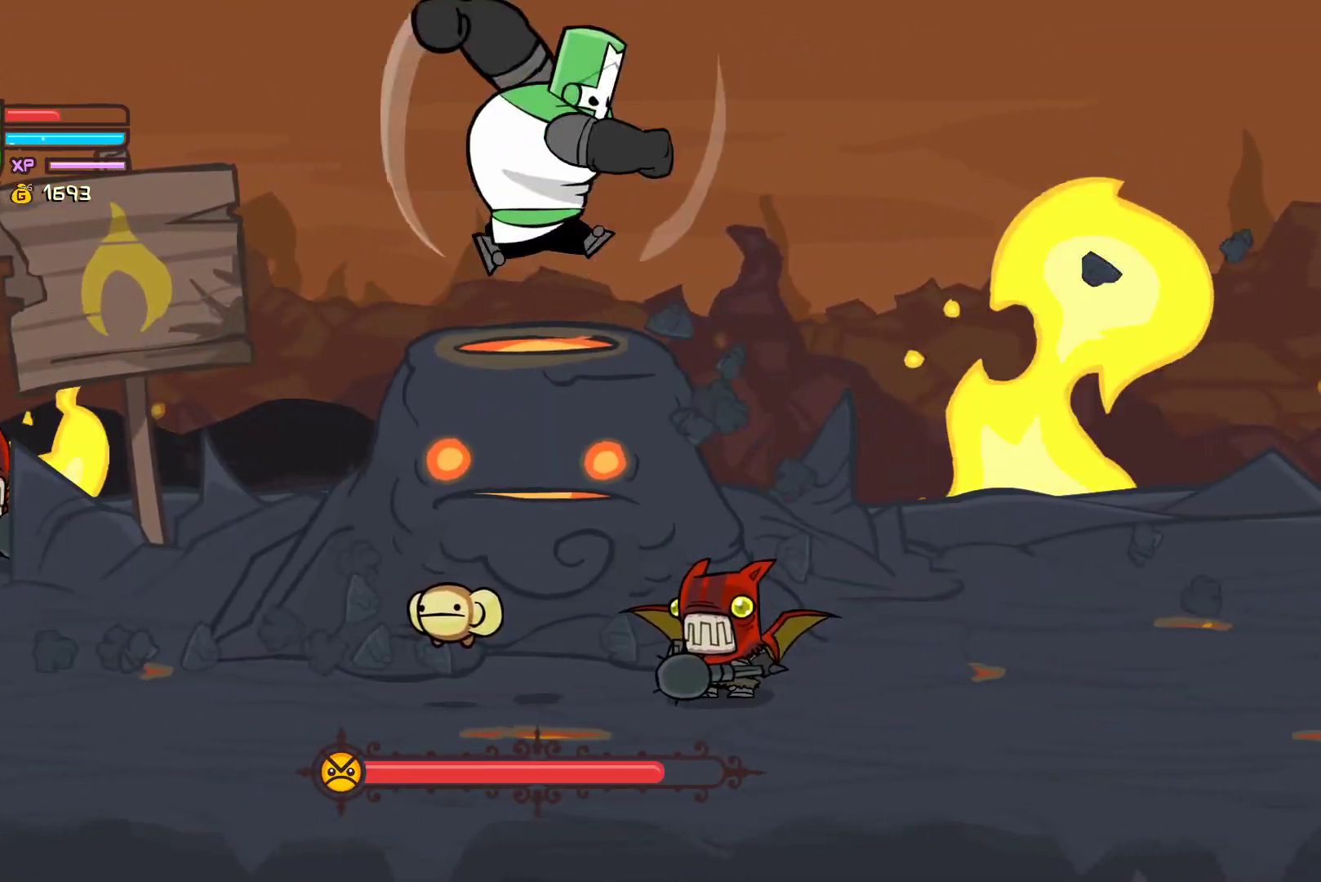
{"buttons": [], "left_stick": "up-right", "events": [[17, "X", "down"], [167, "X", "up"], [250, "X", "down"], [383, "X", "up"]]}
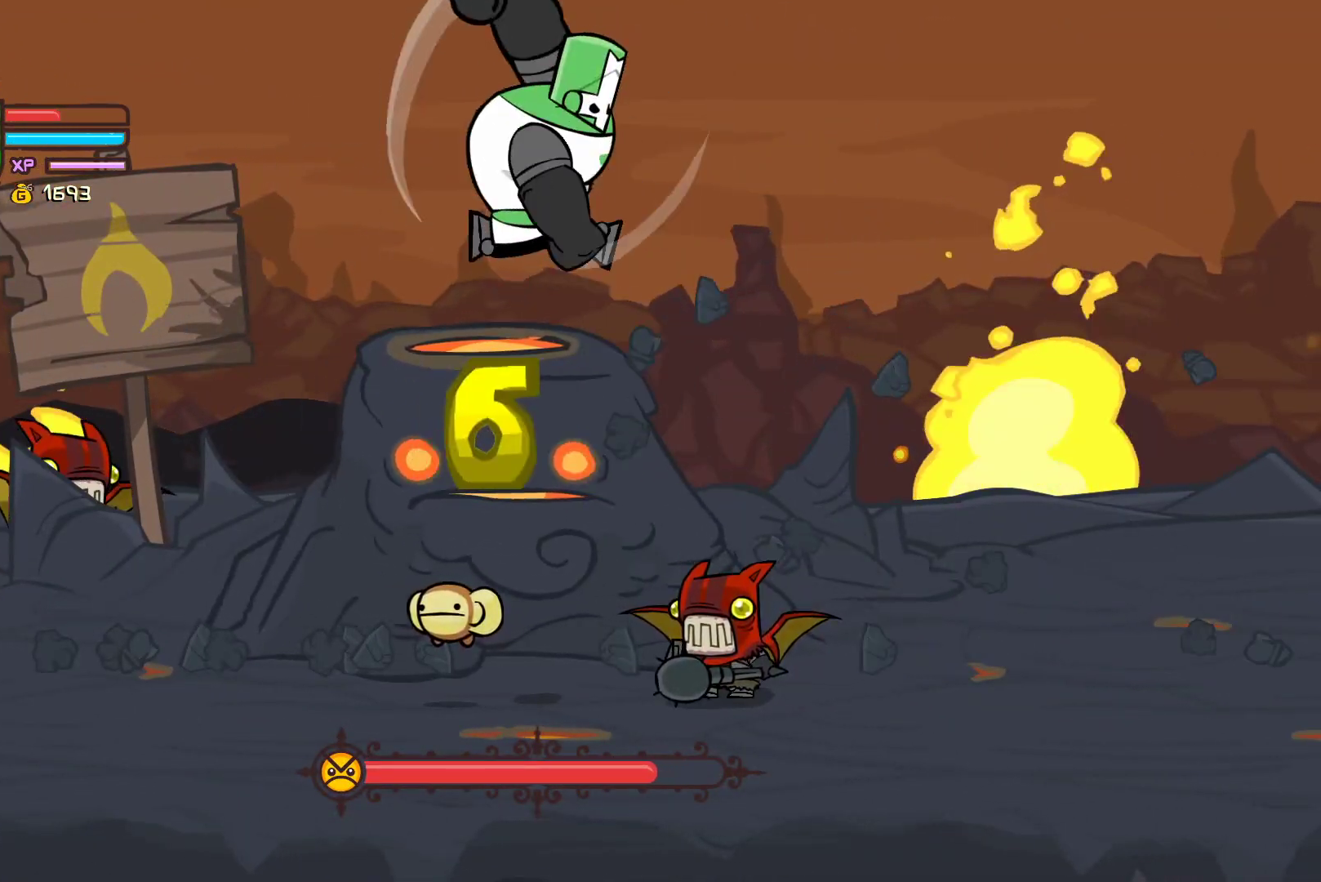
{"buttons": [], "left_stick": "up-right", "events": [[300, "X", "down"], [417, "X", "up"]]}
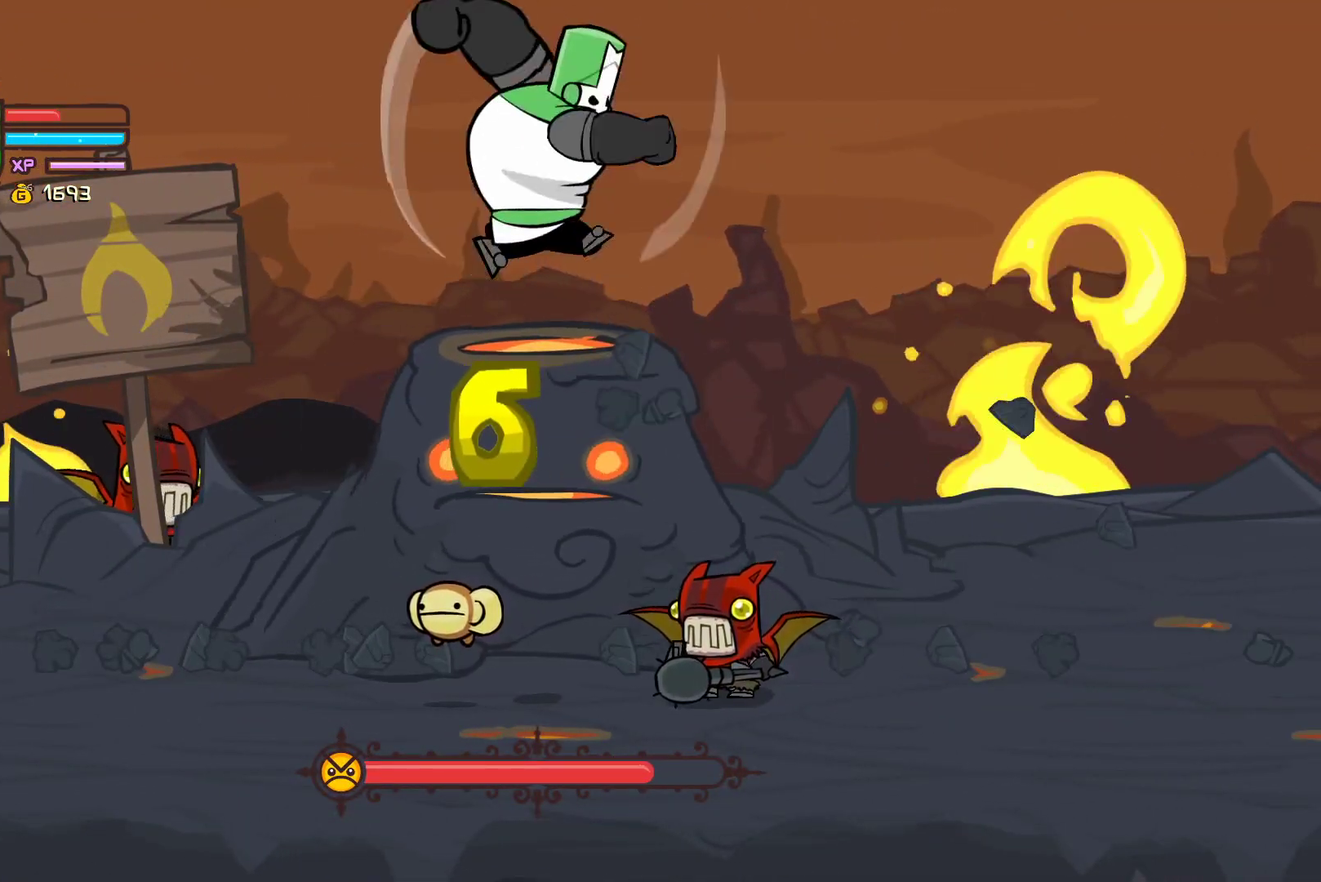
{"buttons": [], "left_stick": "up", "events": [[50, "X", "down"], [150, "left_stick", "center"], [200, "X", "up"], [300, "X", "down"], [367, "left_stick", "up"], [433, "X", "up"]]}
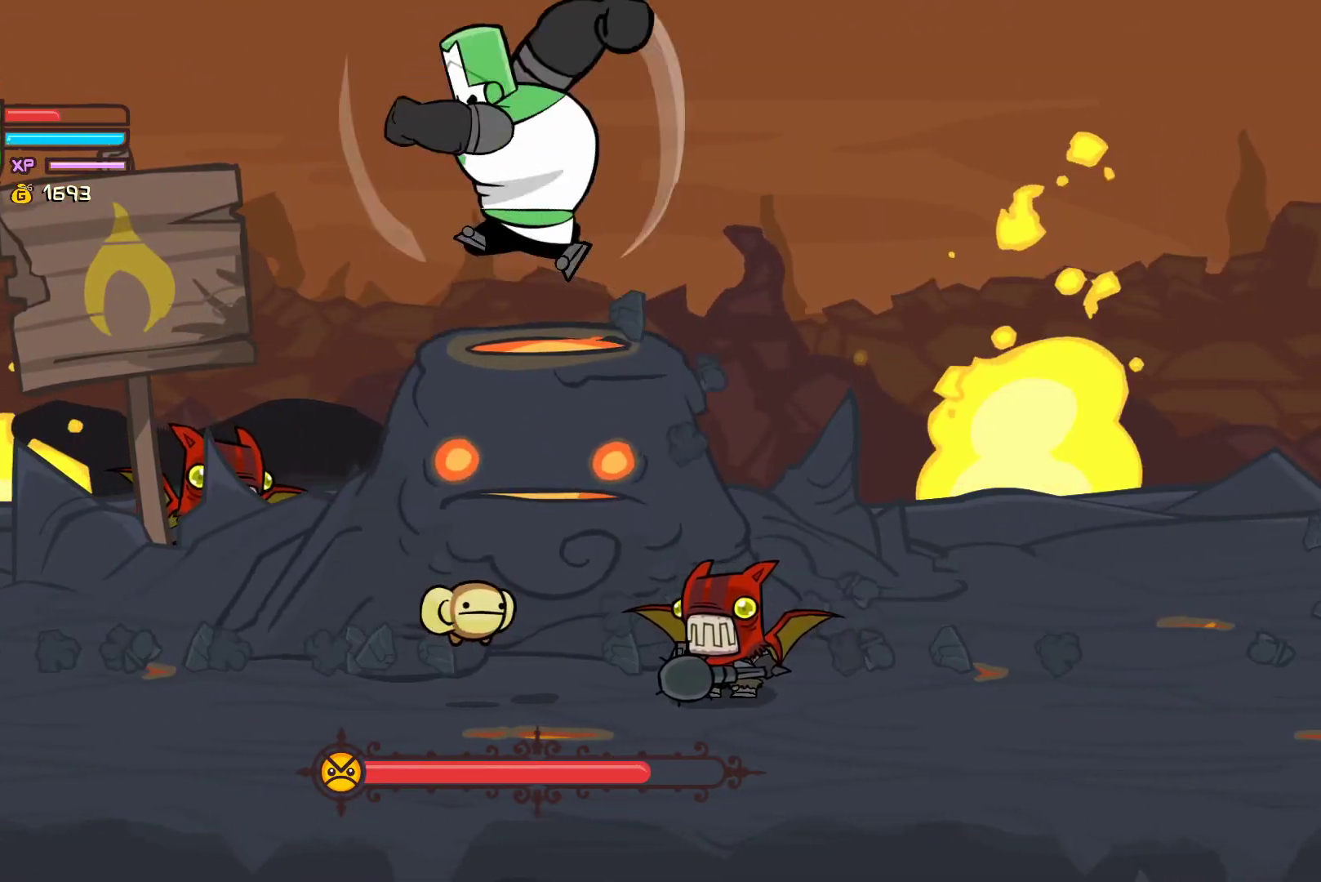
{"buttons": ["X"], "left_stick": "center", "events": [[17, "X", "down"], [100, "left_stick", "center"], [167, "X", "up"], [233, "X", "down"], [383, "X", "up"], [467, "X", "down"]]}
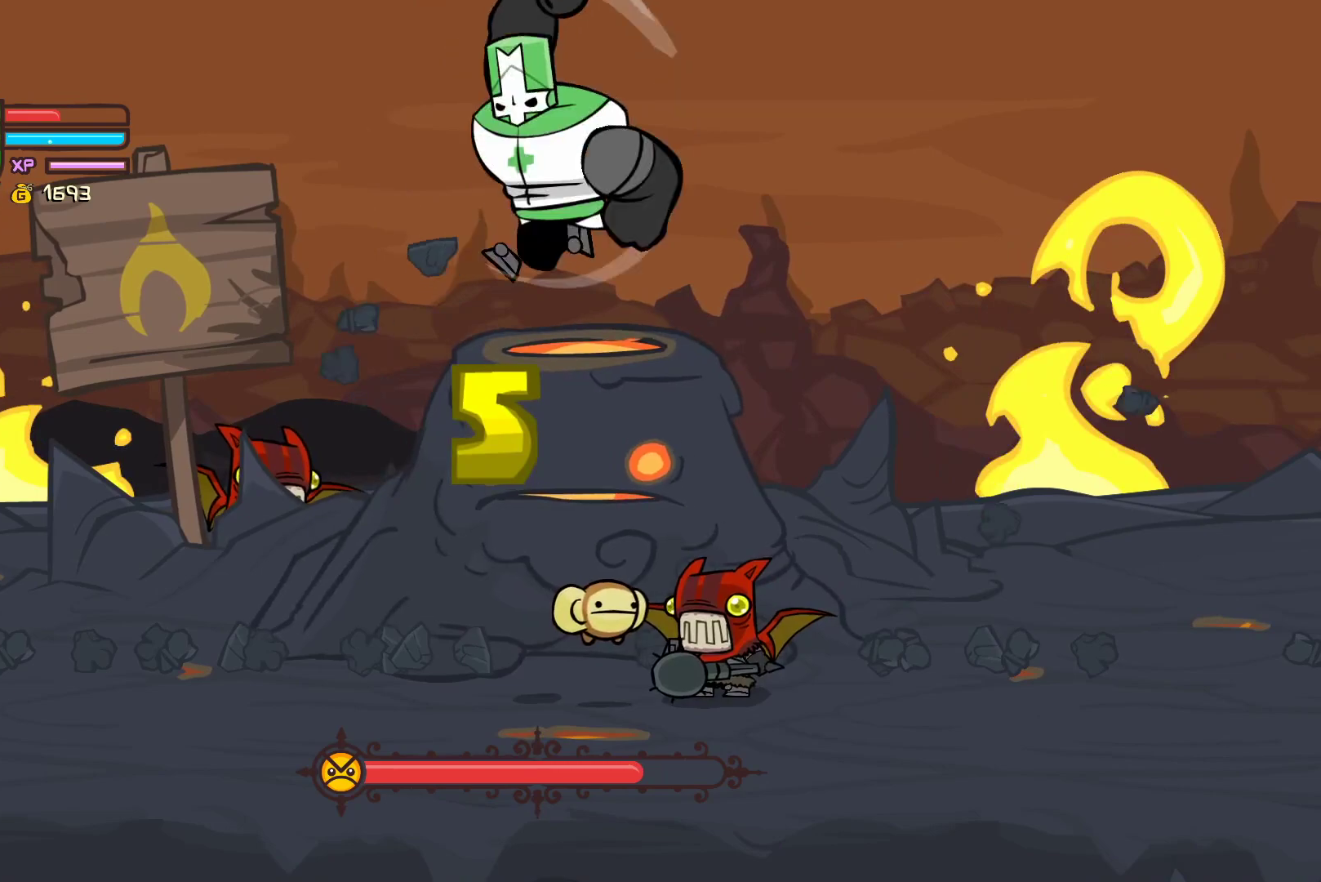
{"buttons": ["X"], "left_stick": "center", "events": [[117, "X", "up"], [217, "X", "down"], [350, "X", "up"], [433, "X", "down"]]}
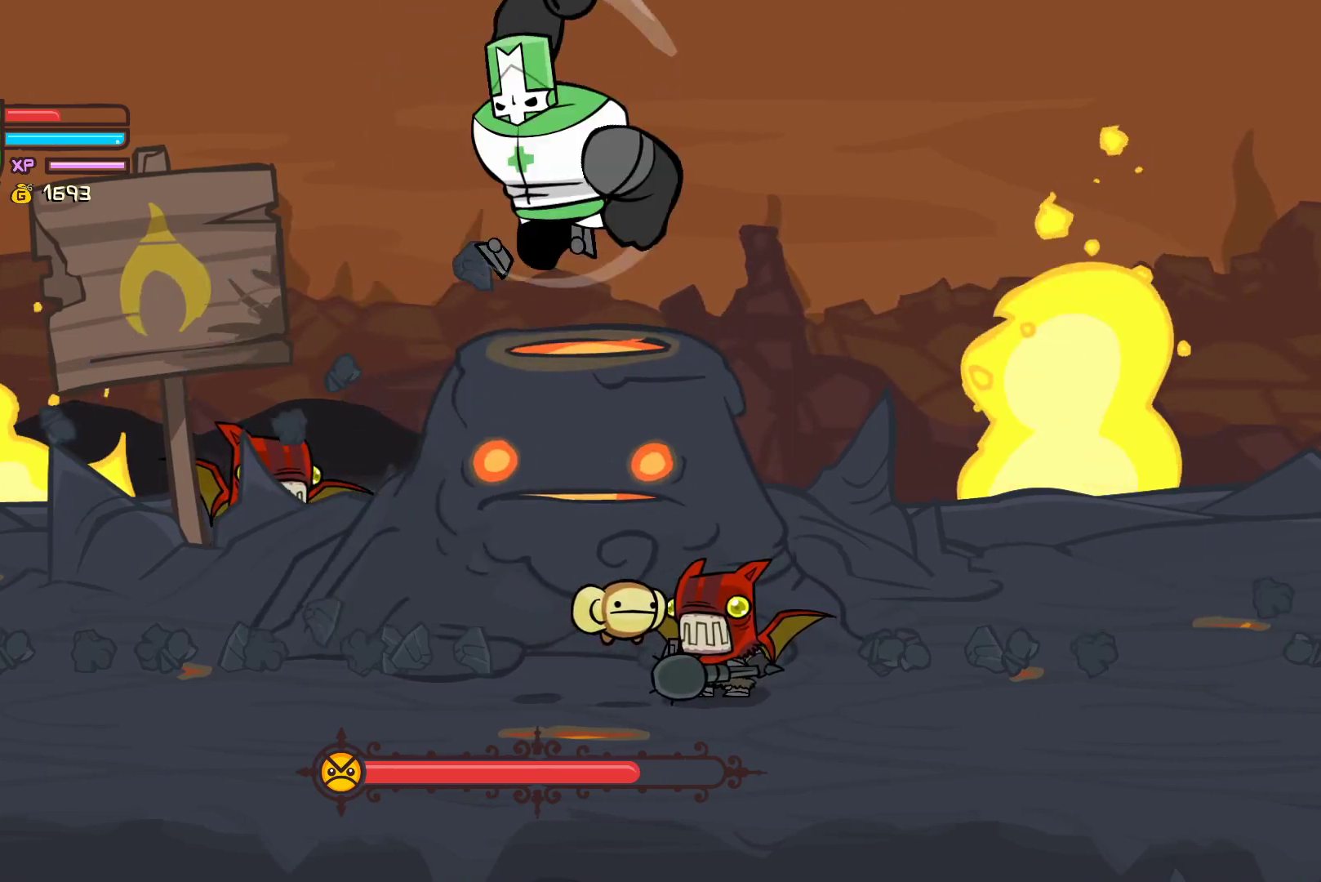
{"buttons": ["X"], "left_stick": "center", "events": [[83, "X", "up"], [167, "X", "down"], [300, "X", "up"], [383, "X", "down"]]}
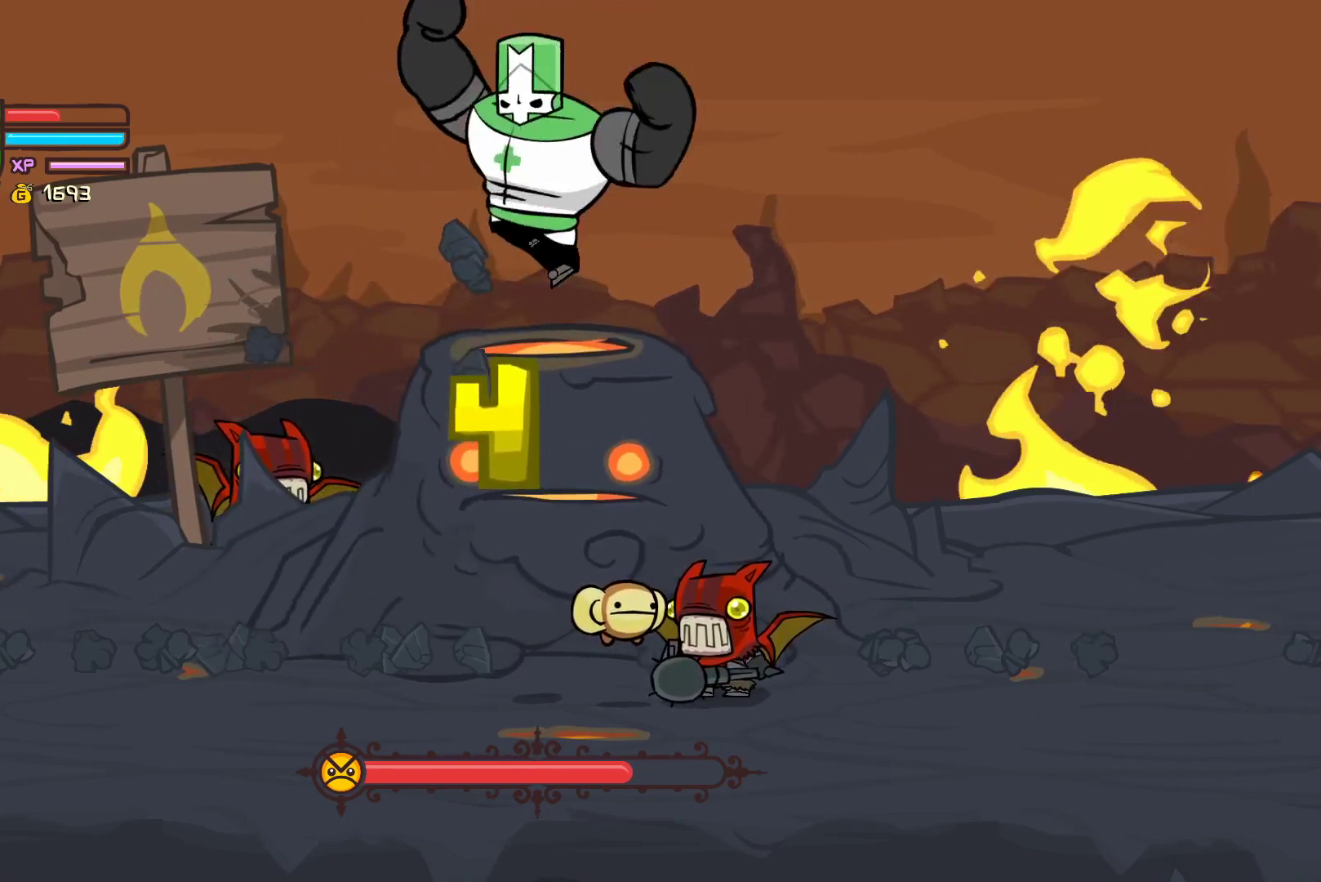
{"buttons": [], "left_stick": "center", "events": [[33, "X", "up"], [117, "X", "down"], [233, "X", "up"], [350, "X", "down"], [483, "X", "up"]]}